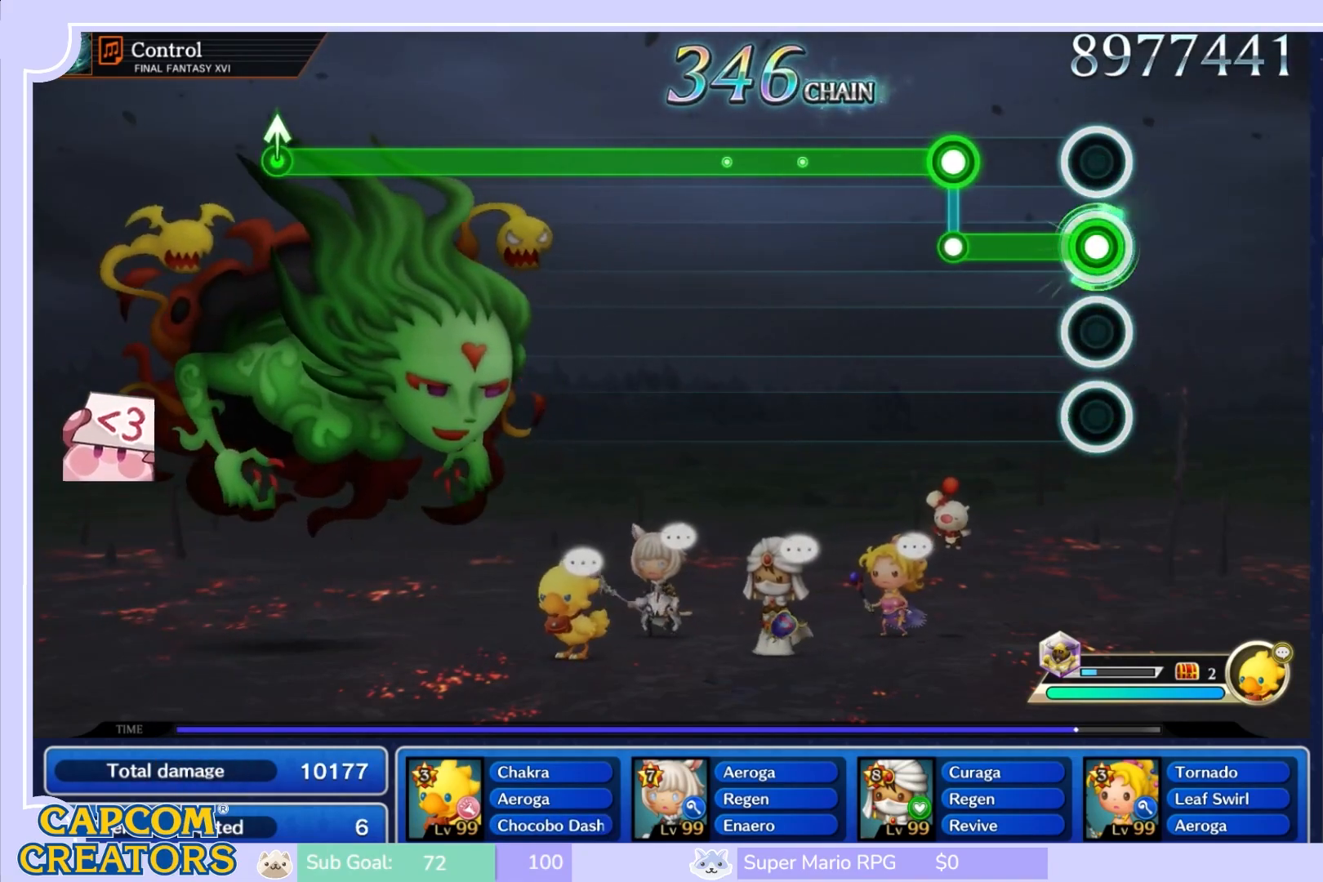
Gameplay with a controller (Nintendo layout); each line is a JSON object with the inputs held at the frame after it. "events" lists button and stick changes between this image and that frame as [ms after this image, input, new state], when the widget could be followed in between. Not read: L3 R3 SELECT START.
{"buttons": ["L1"], "left_stick": "center", "right_stick": "center", "events": [[317, "L1", "down"], [333, "R1", "up"]]}
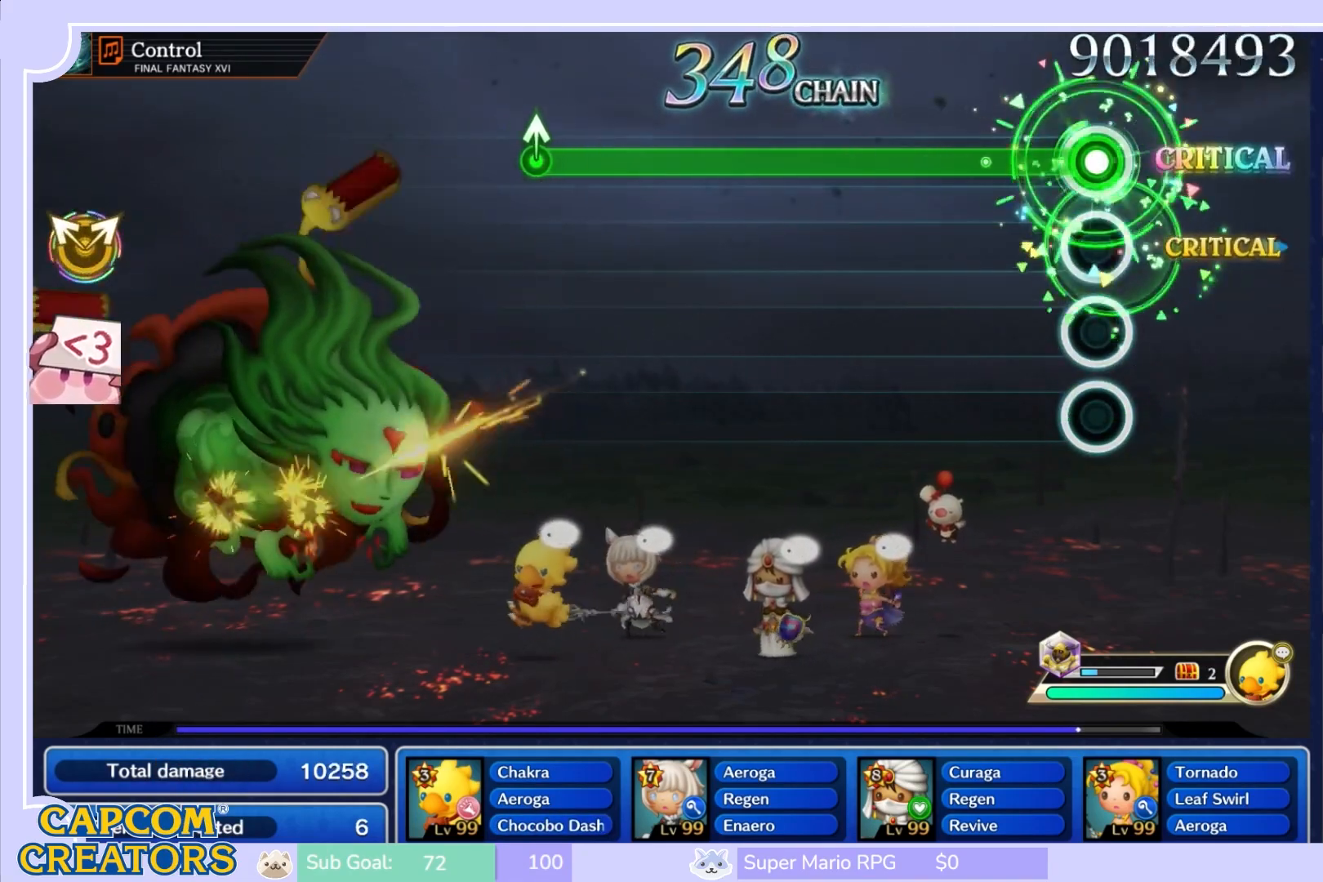
{"buttons": ["L1"], "left_stick": "center", "right_stick": "center", "events": []}
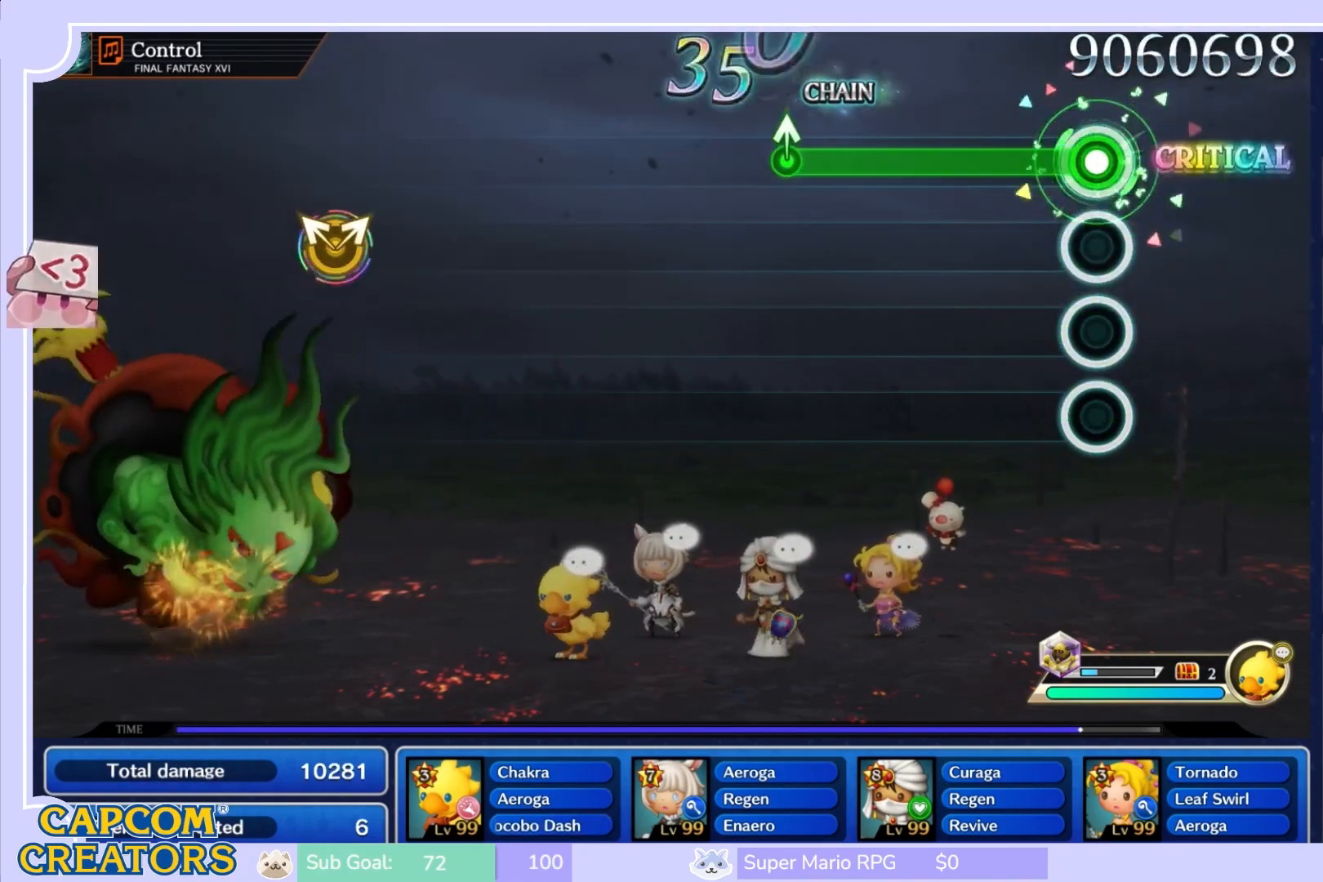
{"buttons": ["L1"], "left_stick": "center", "right_stick": "center", "events": []}
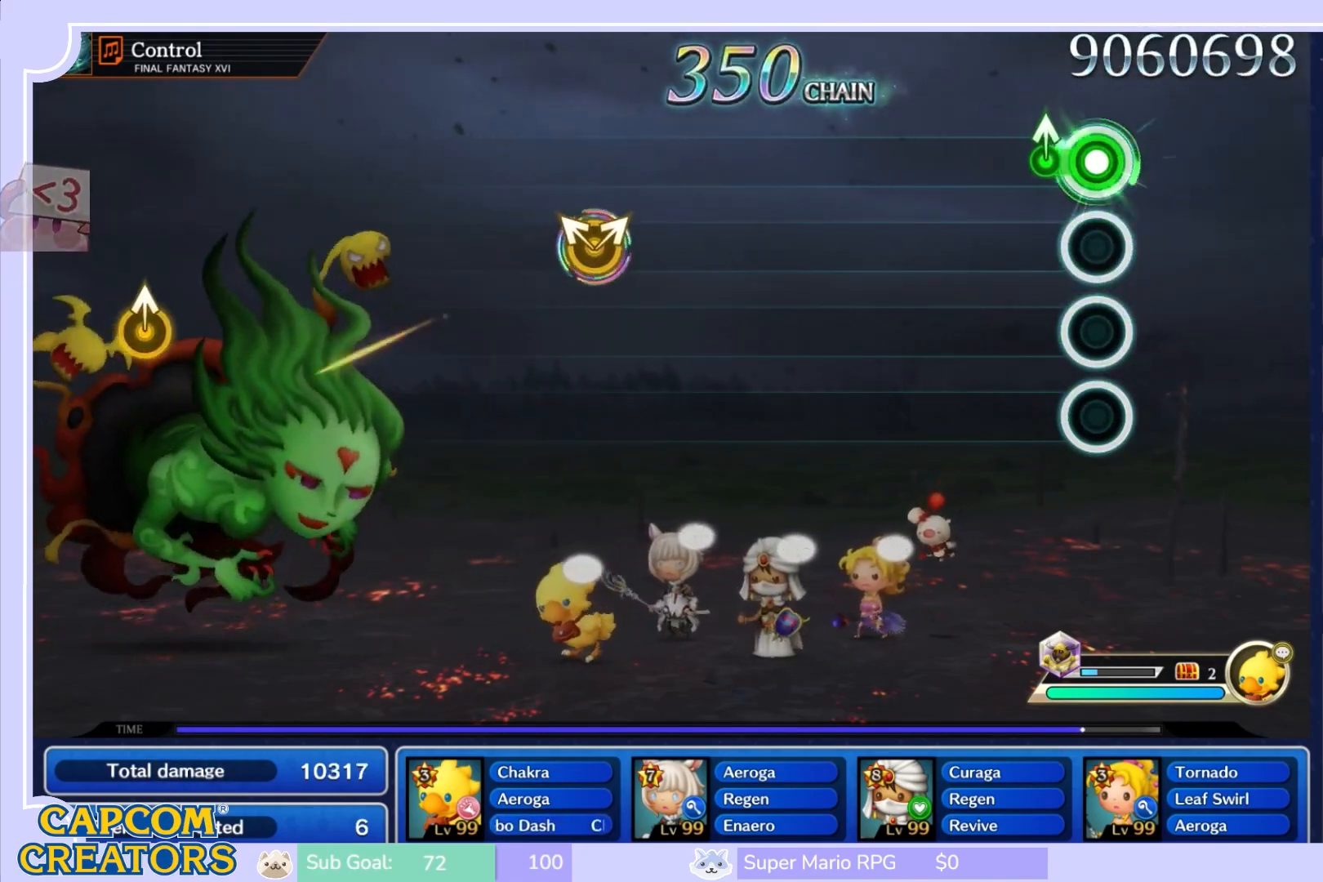
{"buttons": [], "left_stick": "center", "right_stick": "center", "events": [[150, "L1", "up"]]}
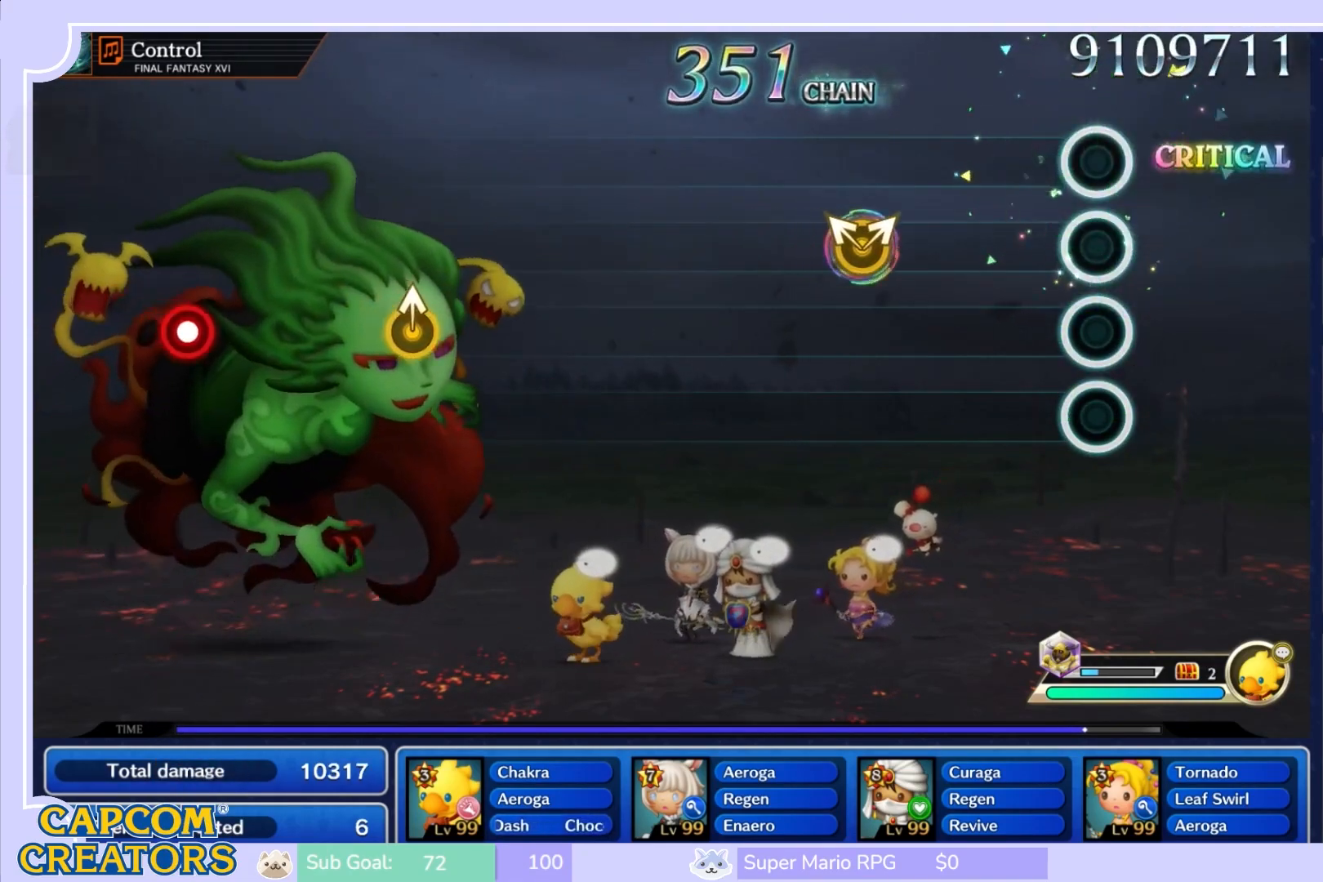
{"buttons": [], "left_stick": "center", "right_stick": "up-right", "events": [[433, "right_stick", "up-right"]]}
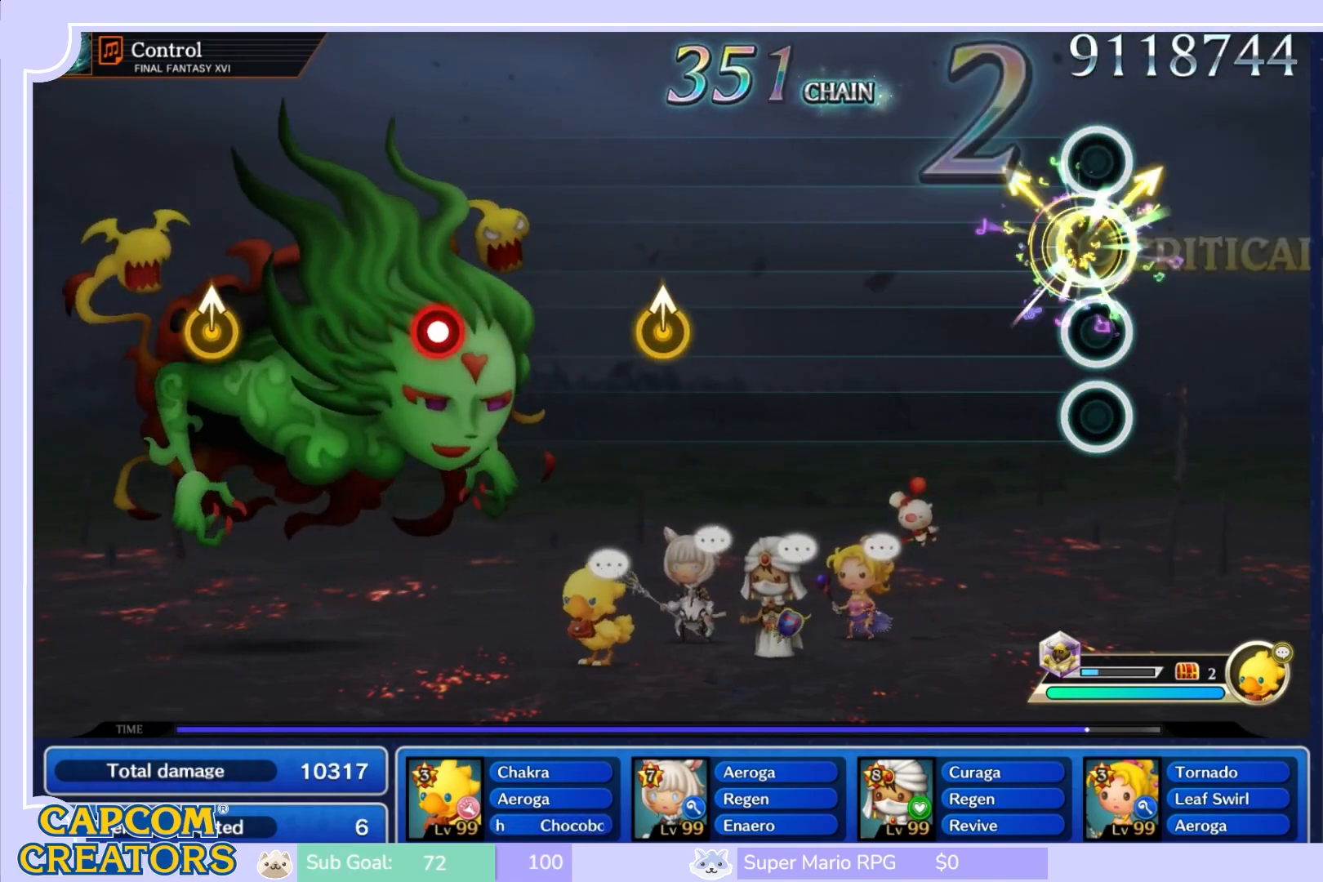
{"buttons": [], "left_stick": "center", "right_stick": "center", "events": [[17, "left_stick", "left"], [33, "right_stick", "center"], [100, "left_stick", "center"]]}
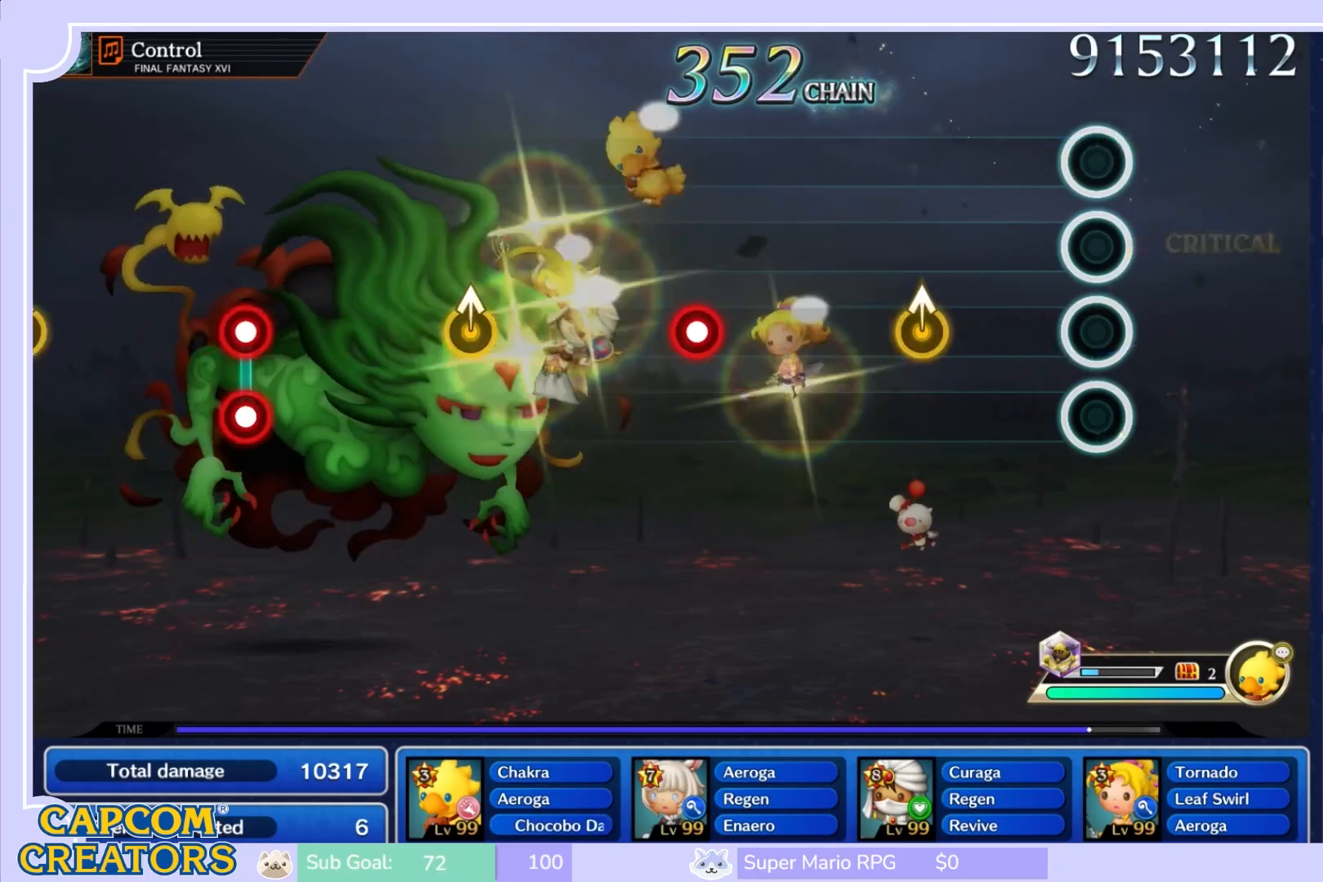
{"buttons": [], "left_stick": "center", "right_stick": "center", "events": [[350, "left_stick", "up"], [450, "left_stick", "center"]]}
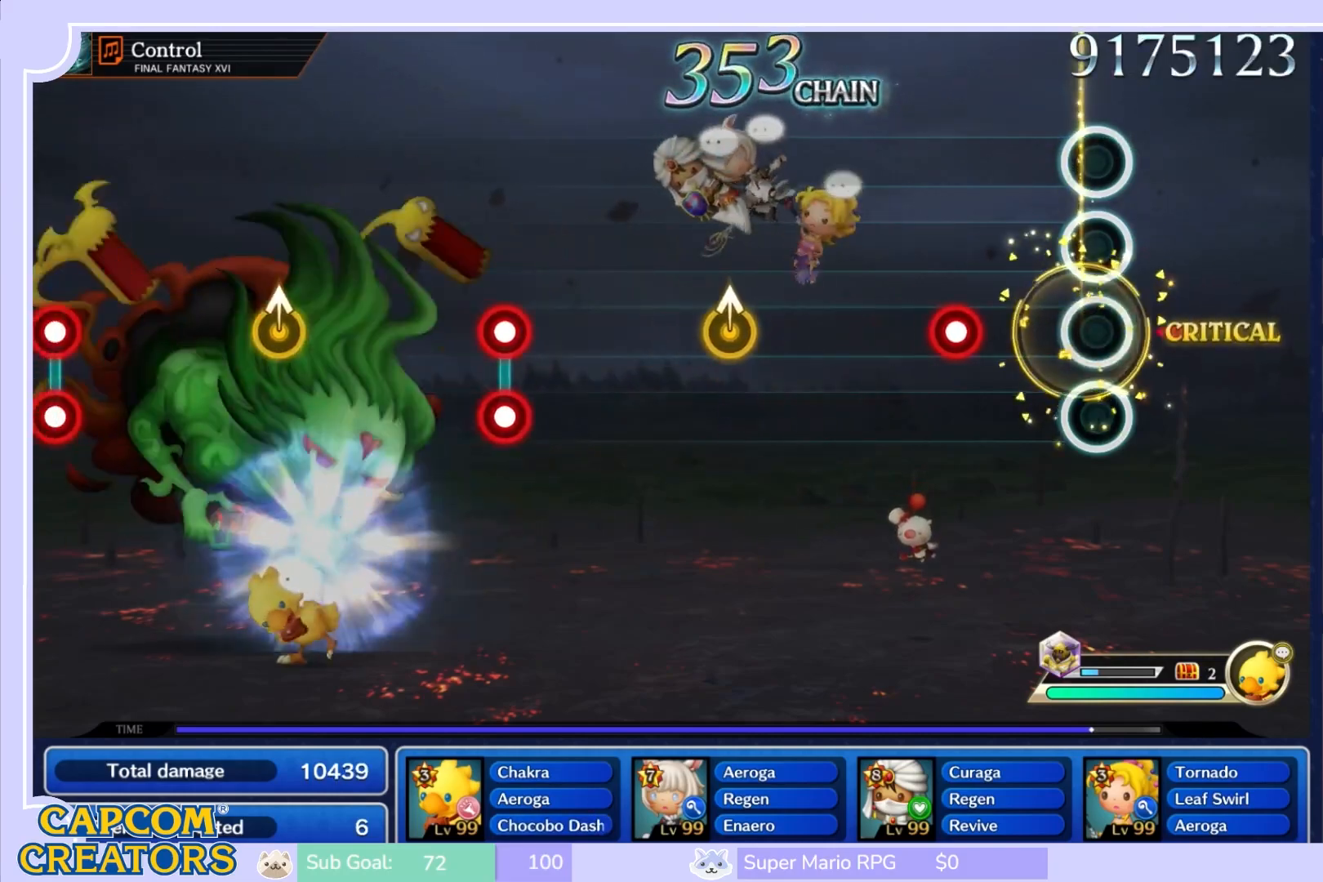
{"buttons": [], "left_stick": "center", "right_stick": "center", "events": [[267, "R1", "down"], [417, "R1", "up"]]}
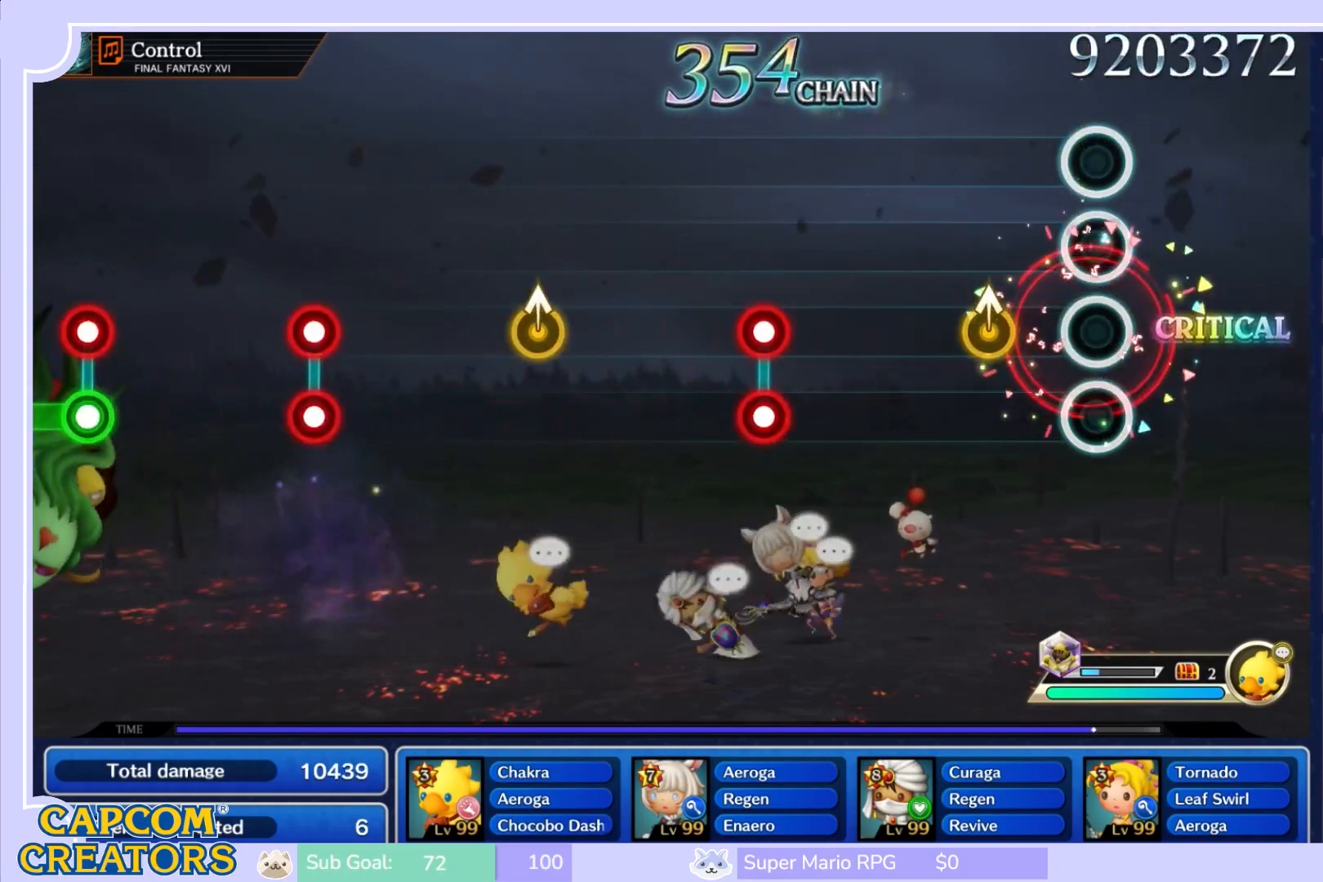
{"buttons": [], "left_stick": "center", "right_stick": "center", "events": [[200, "left_stick", "up"], [333, "left_stick", "center"]]}
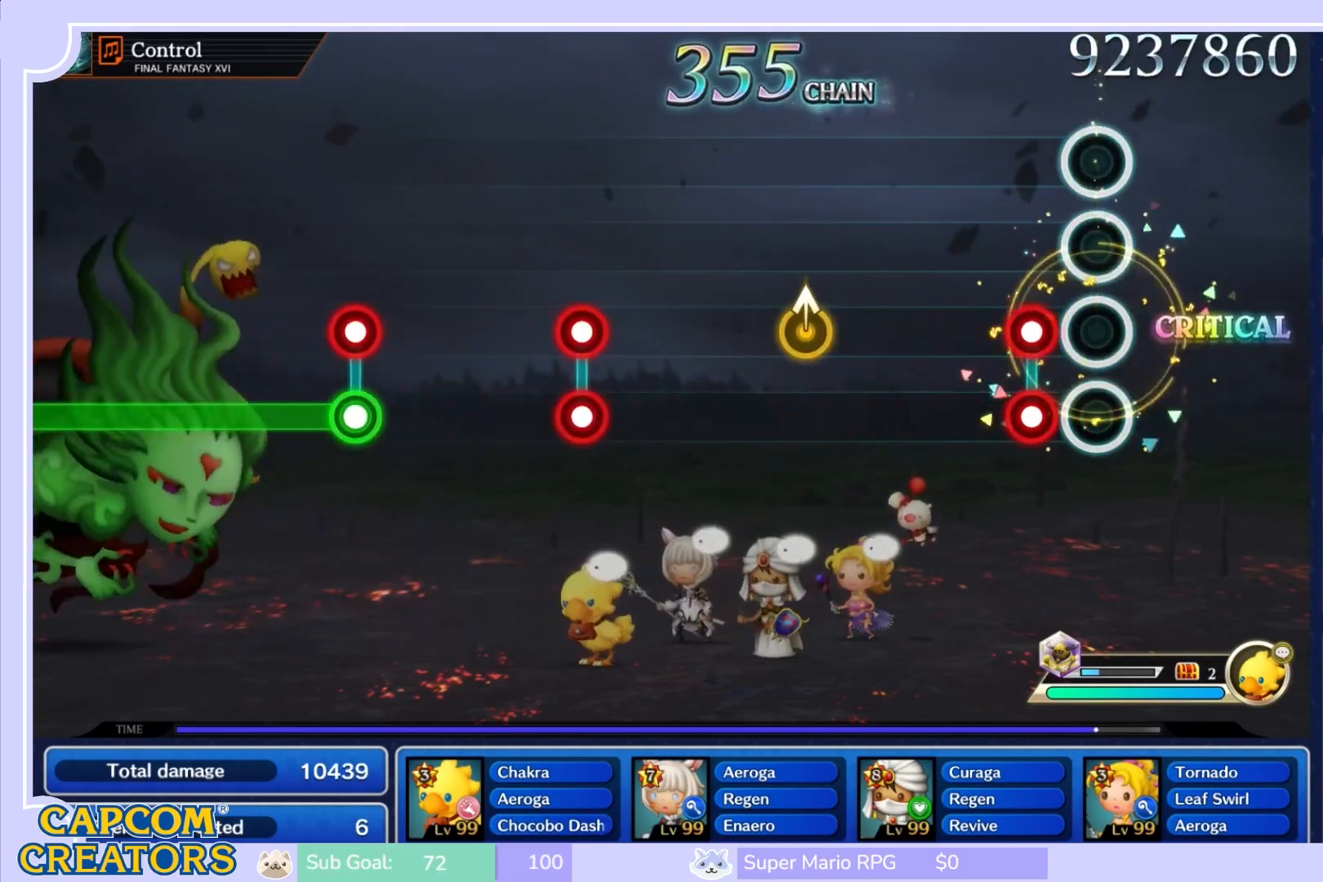
{"buttons": [], "left_stick": "center", "right_stick": "center", "events": [[133, "L2", "down"], [133, "R2", "down"], [283, "L2", "up"], [283, "R2", "up"]]}
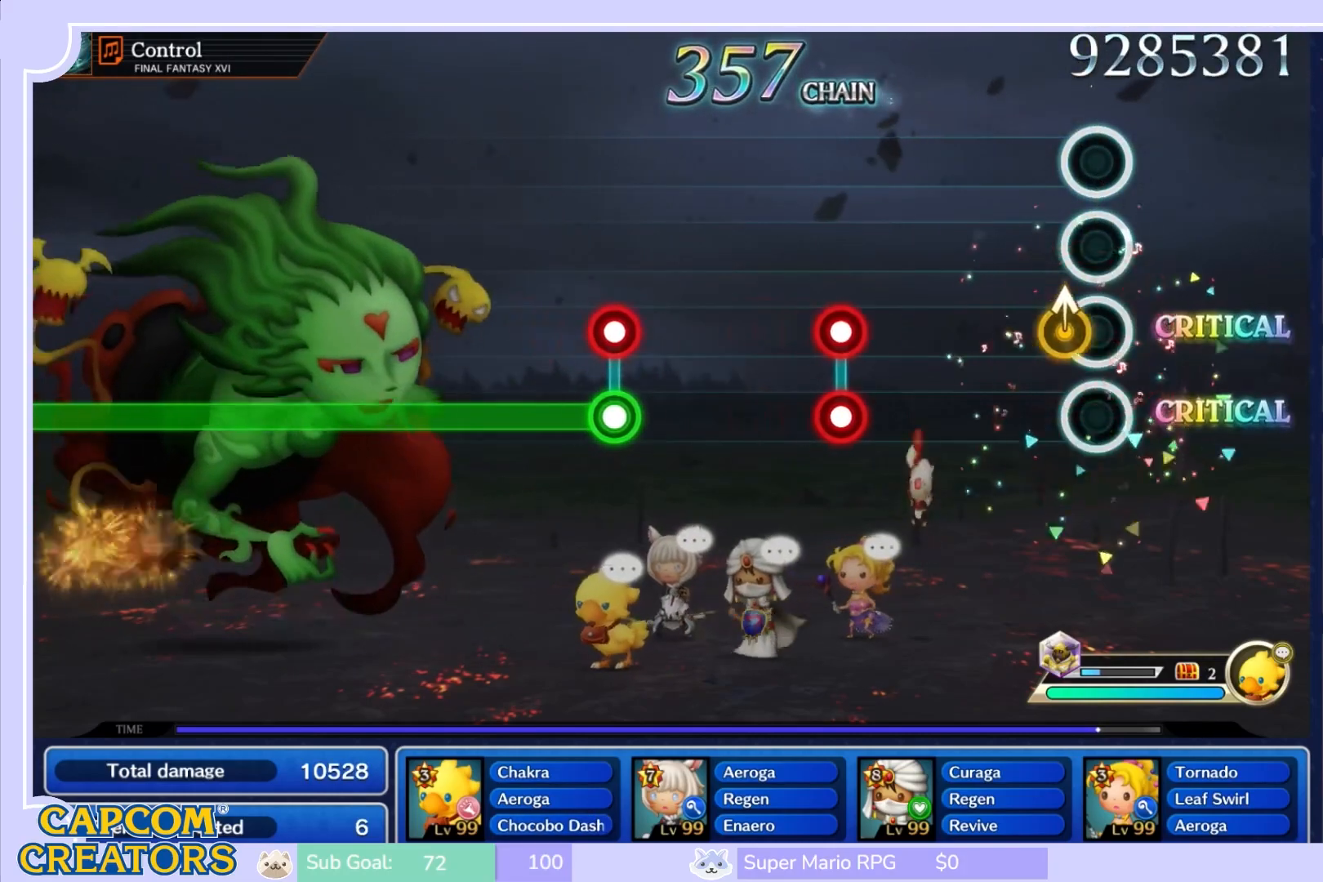
{"buttons": ["R2"], "left_stick": "center", "right_stick": "center", "events": [[83, "left_stick", "up"], [217, "left_stick", "center"], [500, "R2", "down"]]}
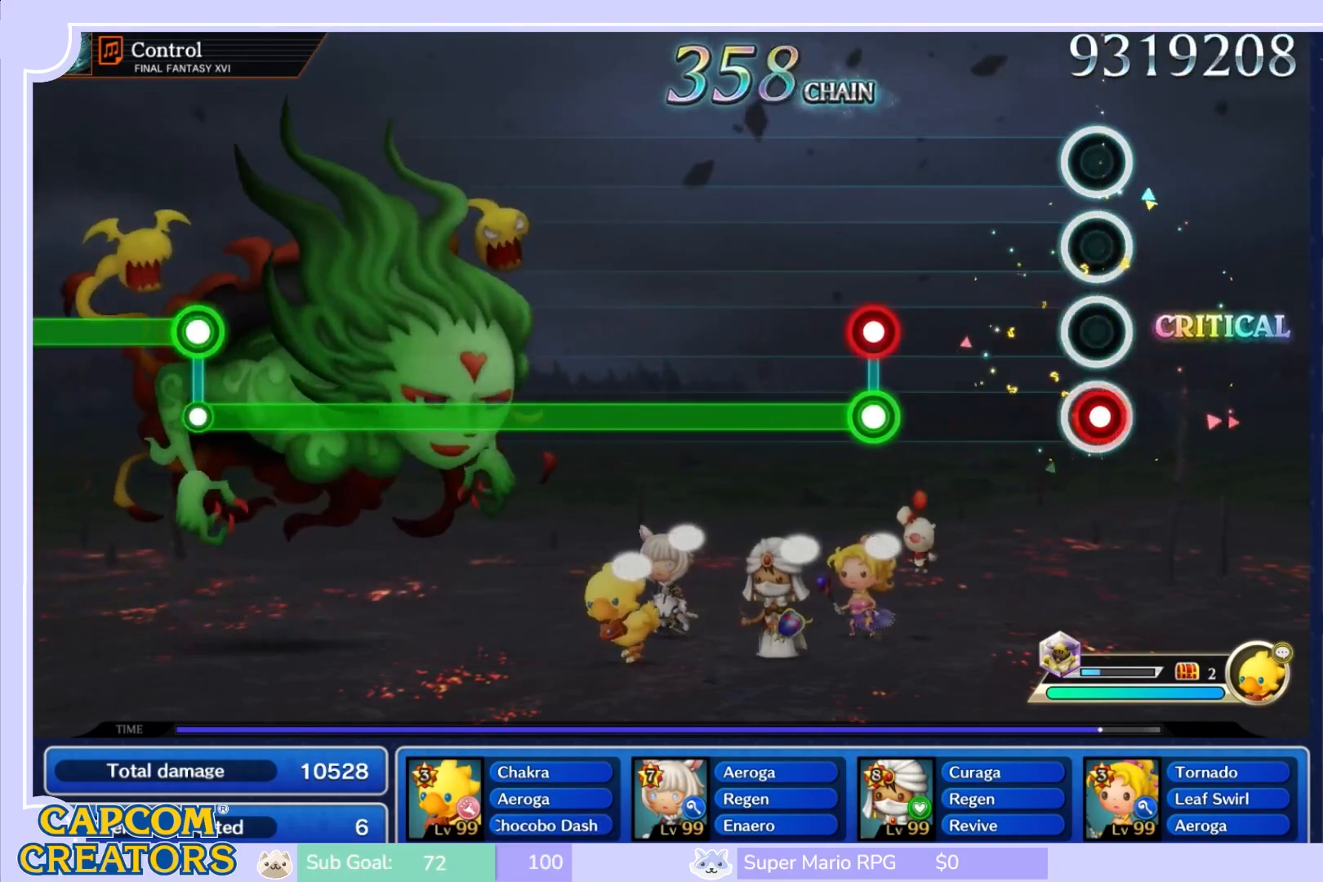
{"buttons": ["L1", "R1"], "left_stick": "center", "right_stick": "center", "events": [[17, "L2", "down"], [150, "L2", "up"], [150, "R2", "up"], [433, "R1", "down"], [450, "L1", "down"]]}
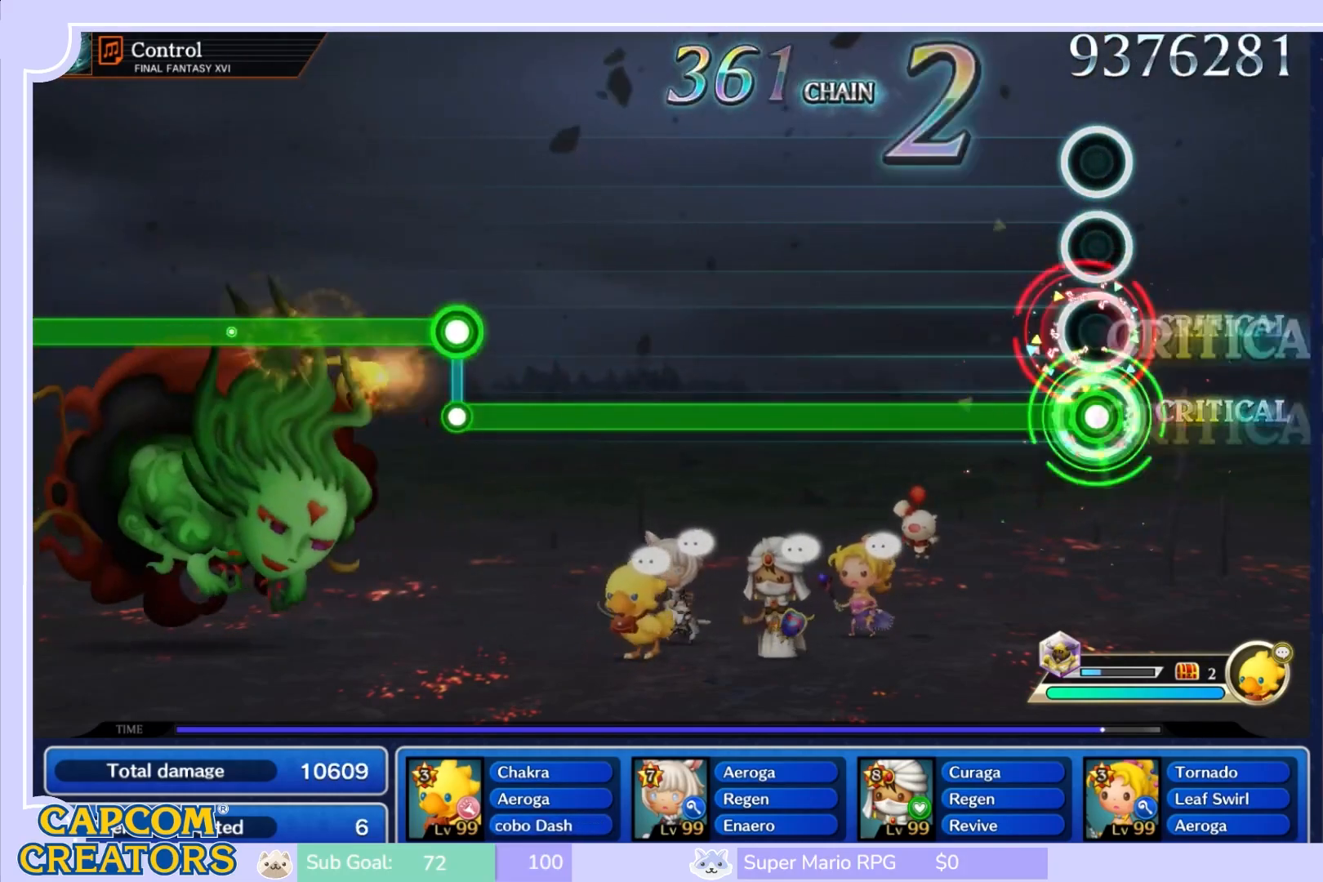
{"buttons": ["R1"], "left_stick": "center", "right_stick": "center", "events": [[83, "L1", "up"]]}
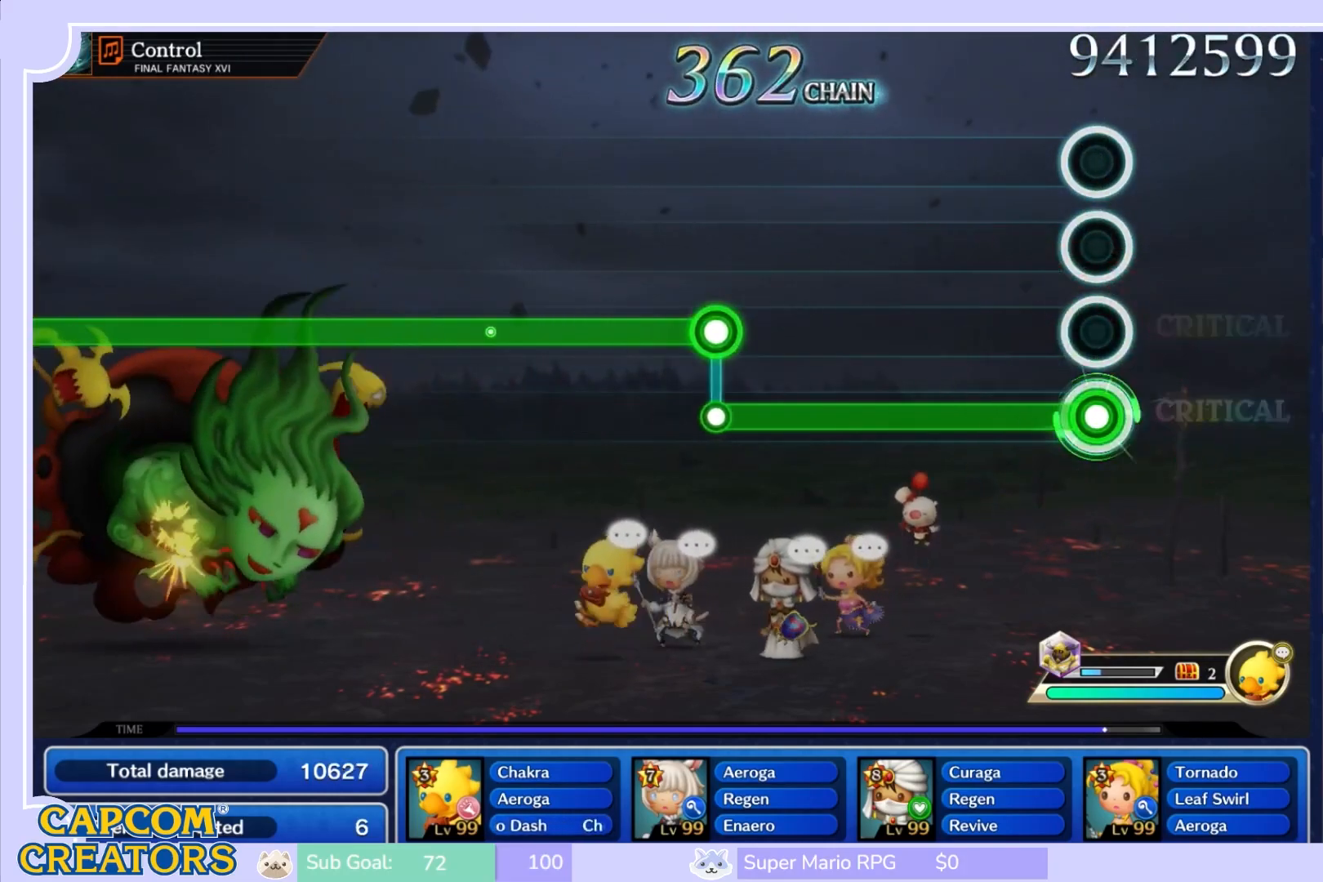
{"buttons": ["R1"], "left_stick": "center", "right_stick": "center", "events": []}
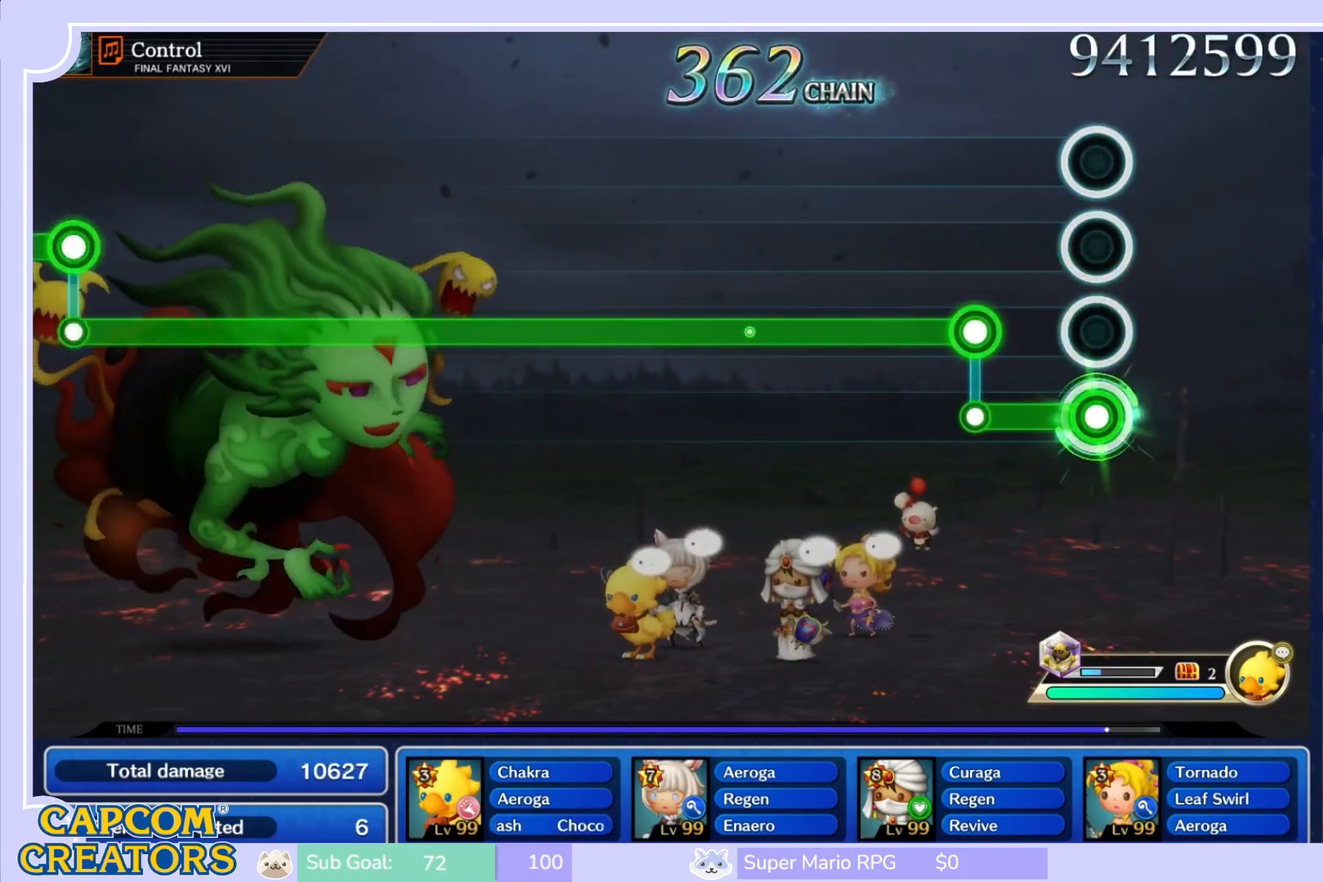
{"buttons": ["L1"], "left_stick": "center", "right_stick": "center", "events": [[217, "L1", "down"], [233, "R1", "up"]]}
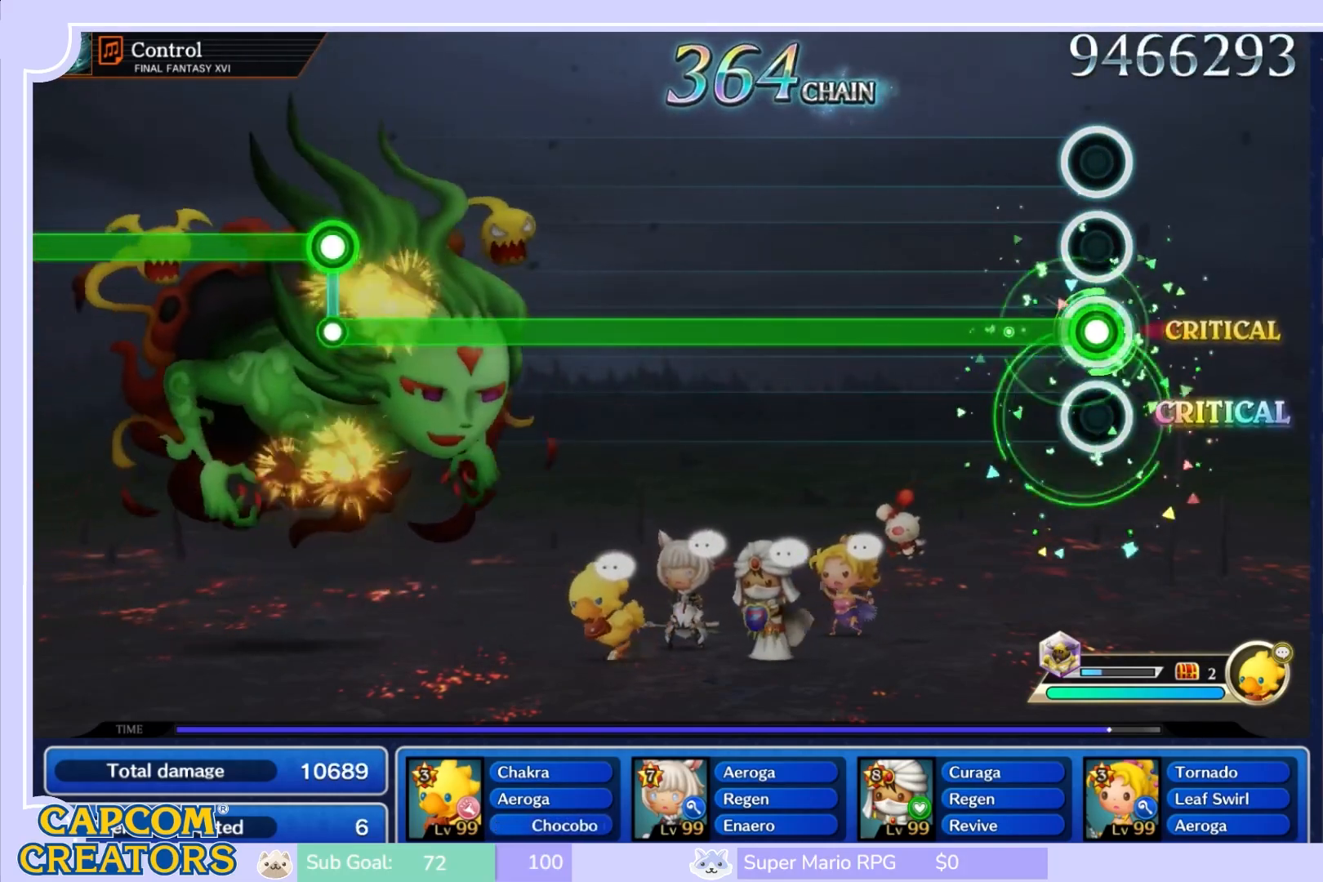
{"buttons": ["L1"], "left_stick": "center", "right_stick": "center", "events": []}
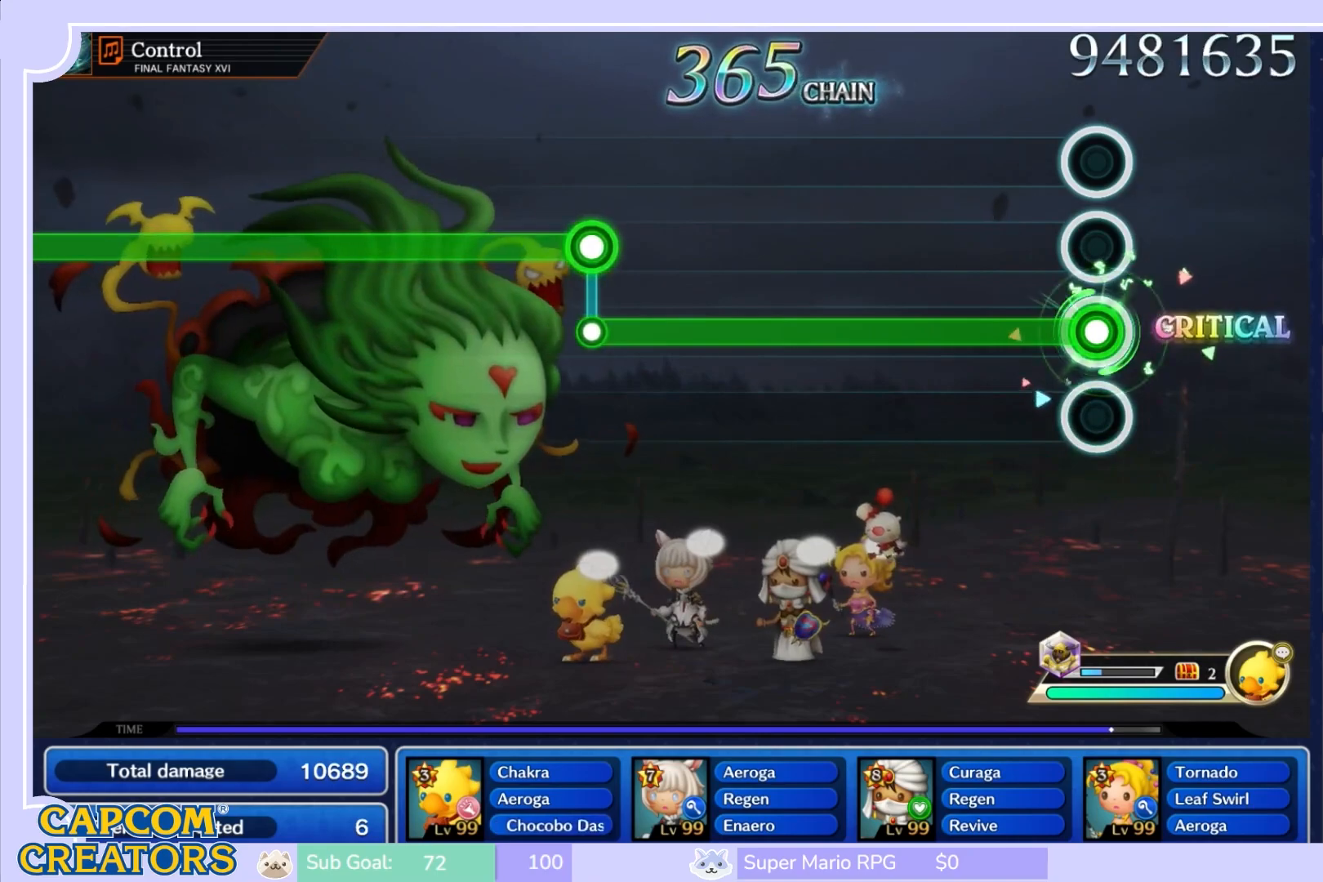
{"buttons": ["L1"], "left_stick": "center", "right_stick": "center", "events": []}
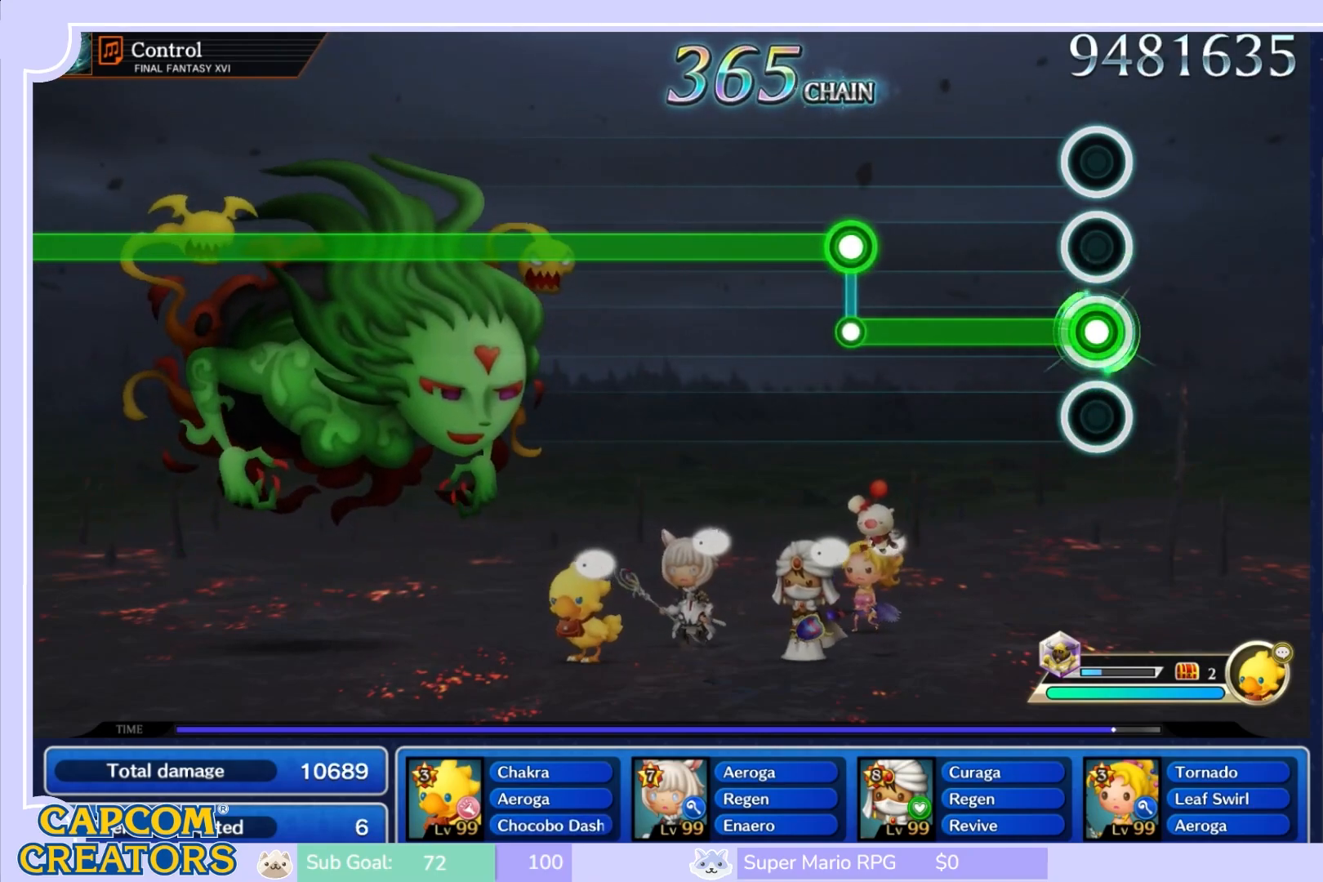
{"buttons": ["L1", "R1"], "left_stick": "center", "right_stick": "center", "events": [[483, "R1", "down"]]}
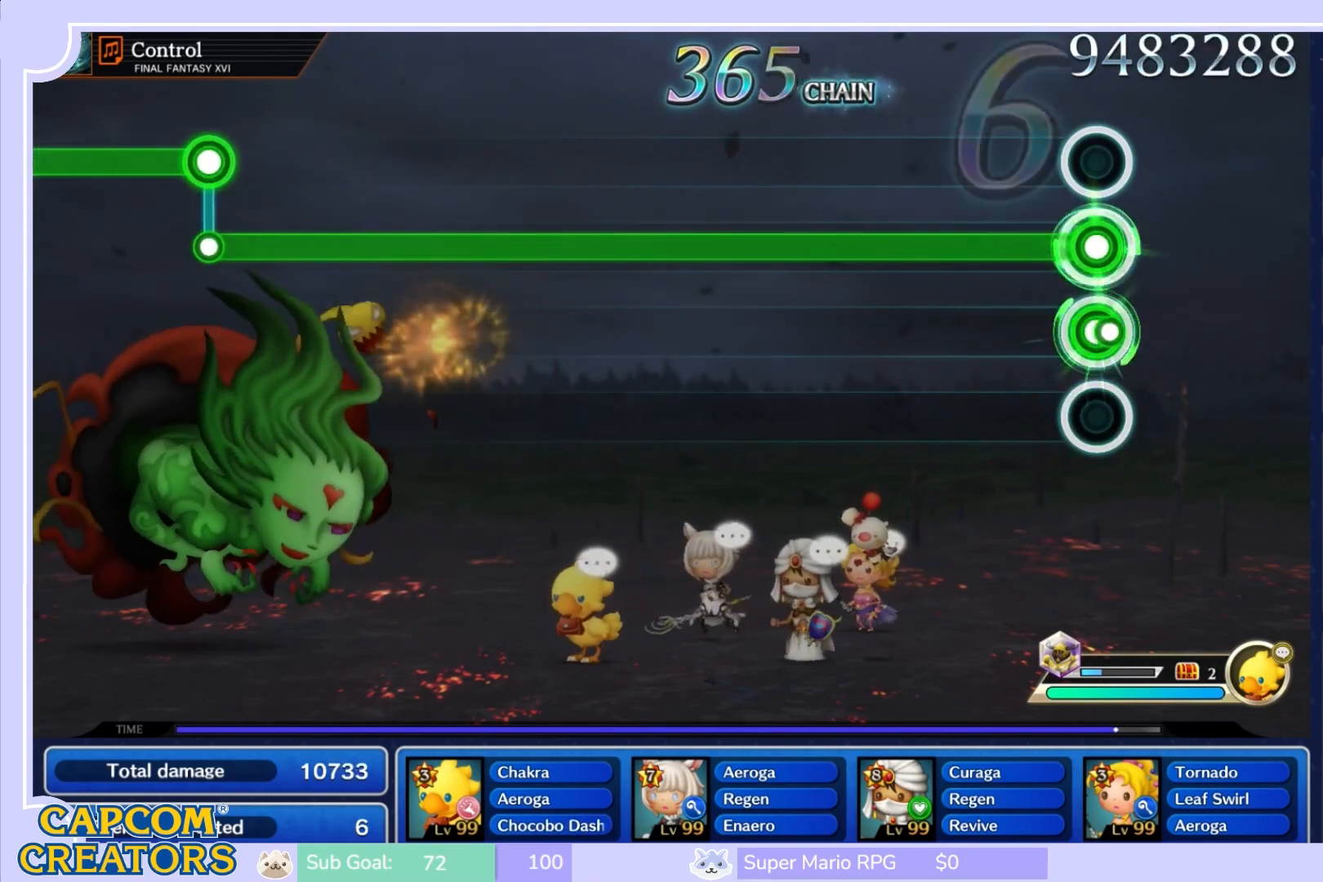
{"buttons": ["R1"], "left_stick": "center", "right_stick": "center", "events": [[17, "L1", "up"]]}
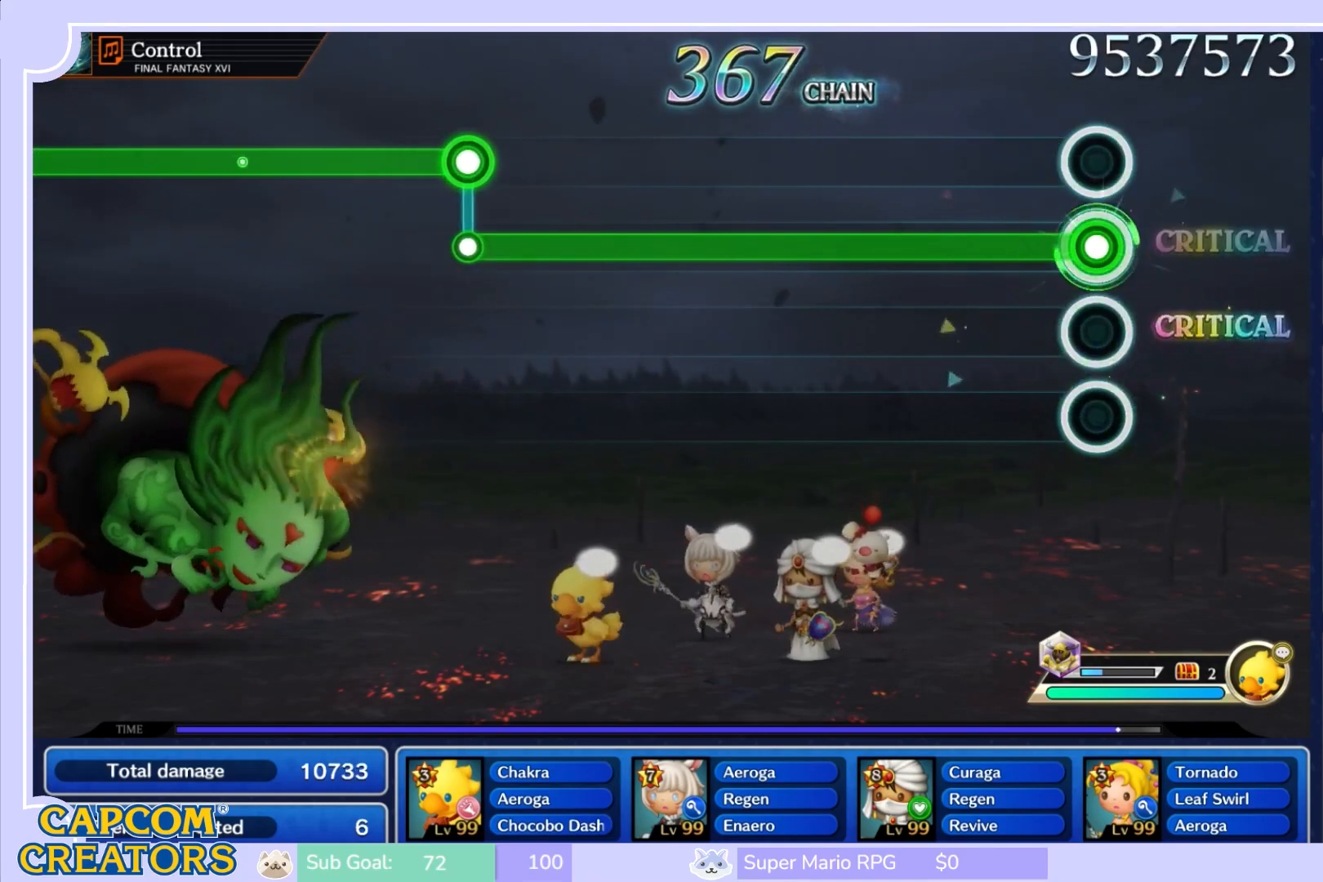
{"buttons": ["R1"], "left_stick": "center", "right_stick": "center", "events": []}
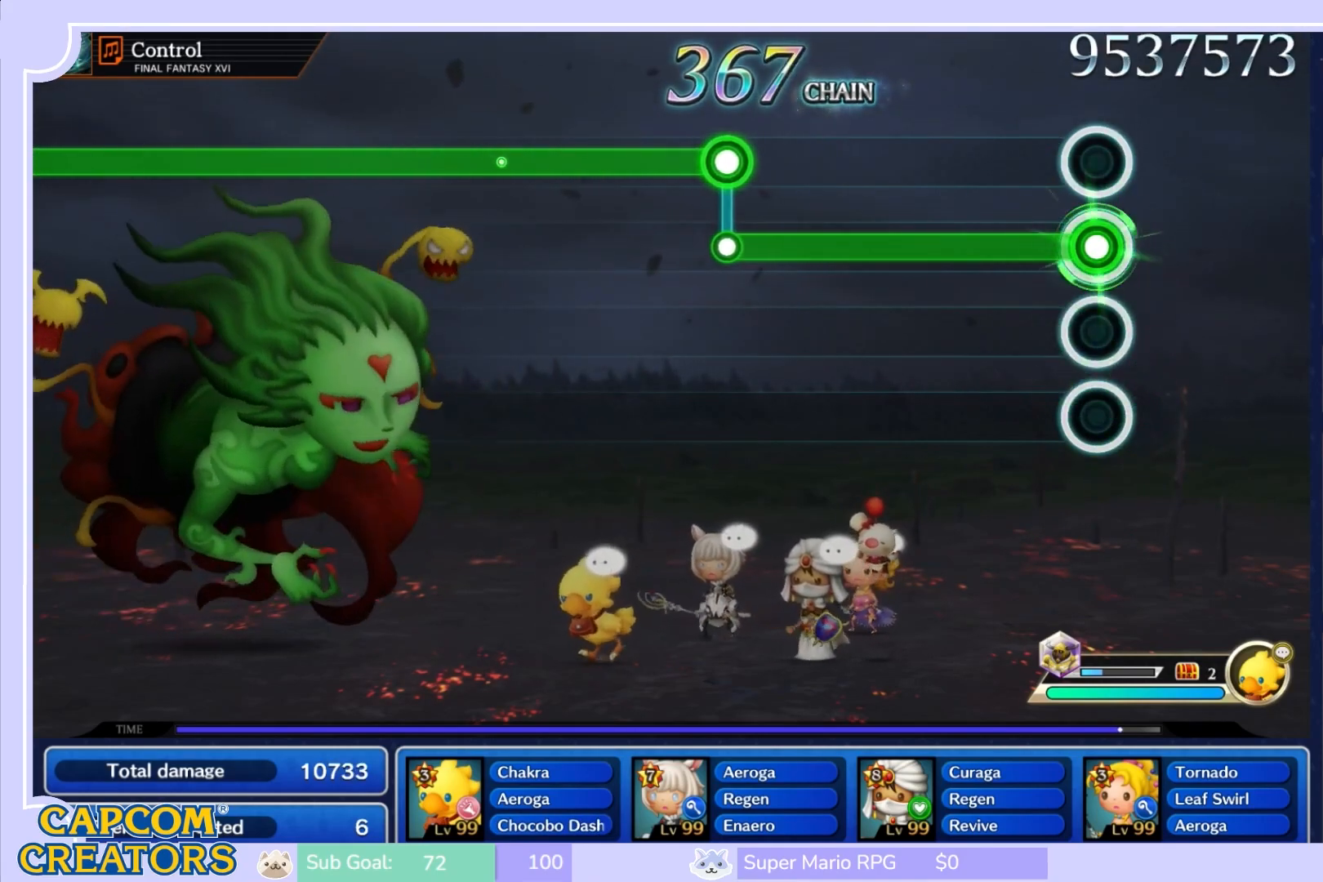
{"buttons": ["R1"], "left_stick": "center", "right_stick": "center", "events": []}
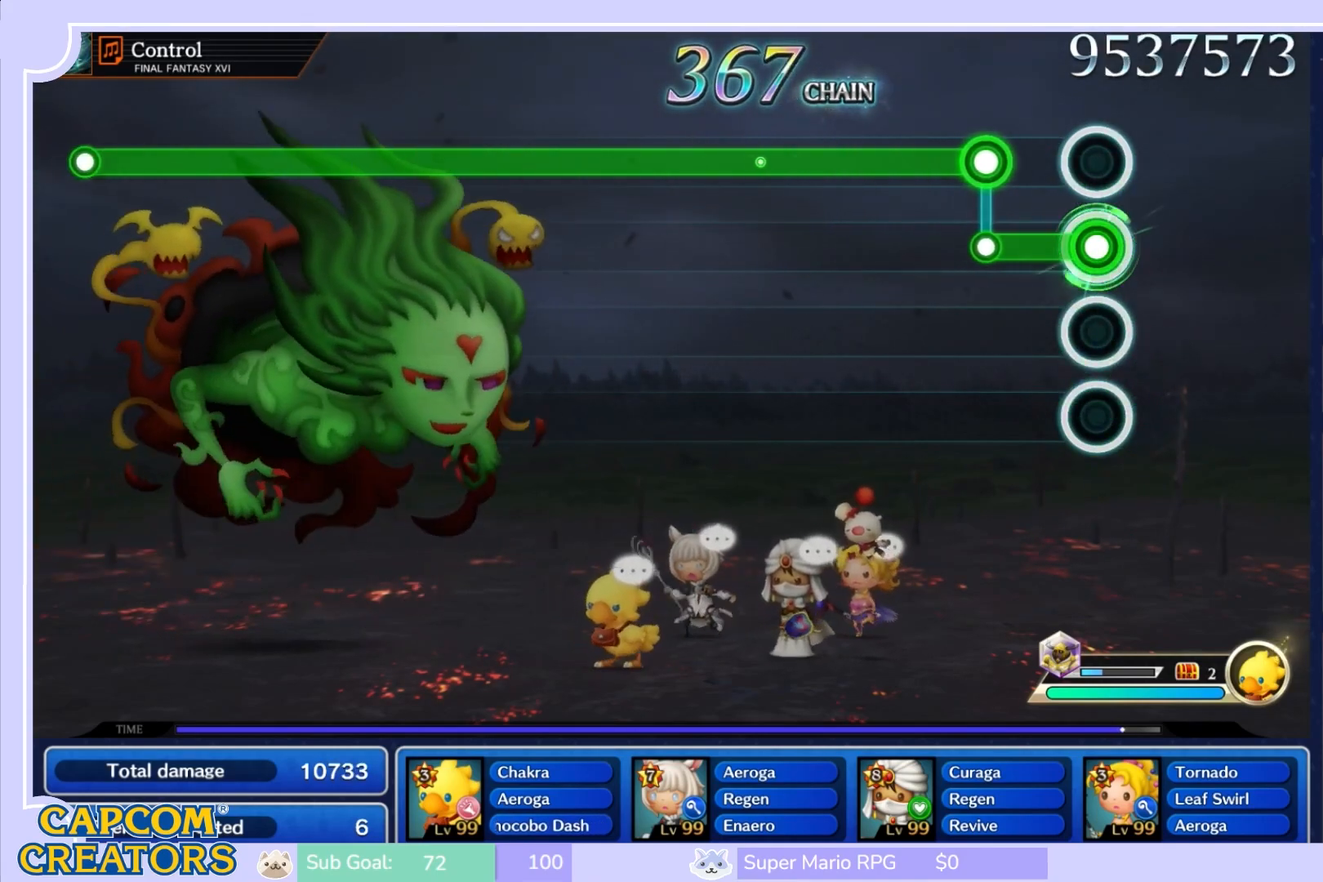
{"buttons": ["L1"], "left_stick": "center", "right_stick": "center", "events": [[200, "L1", "down"], [200, "R1", "up"]]}
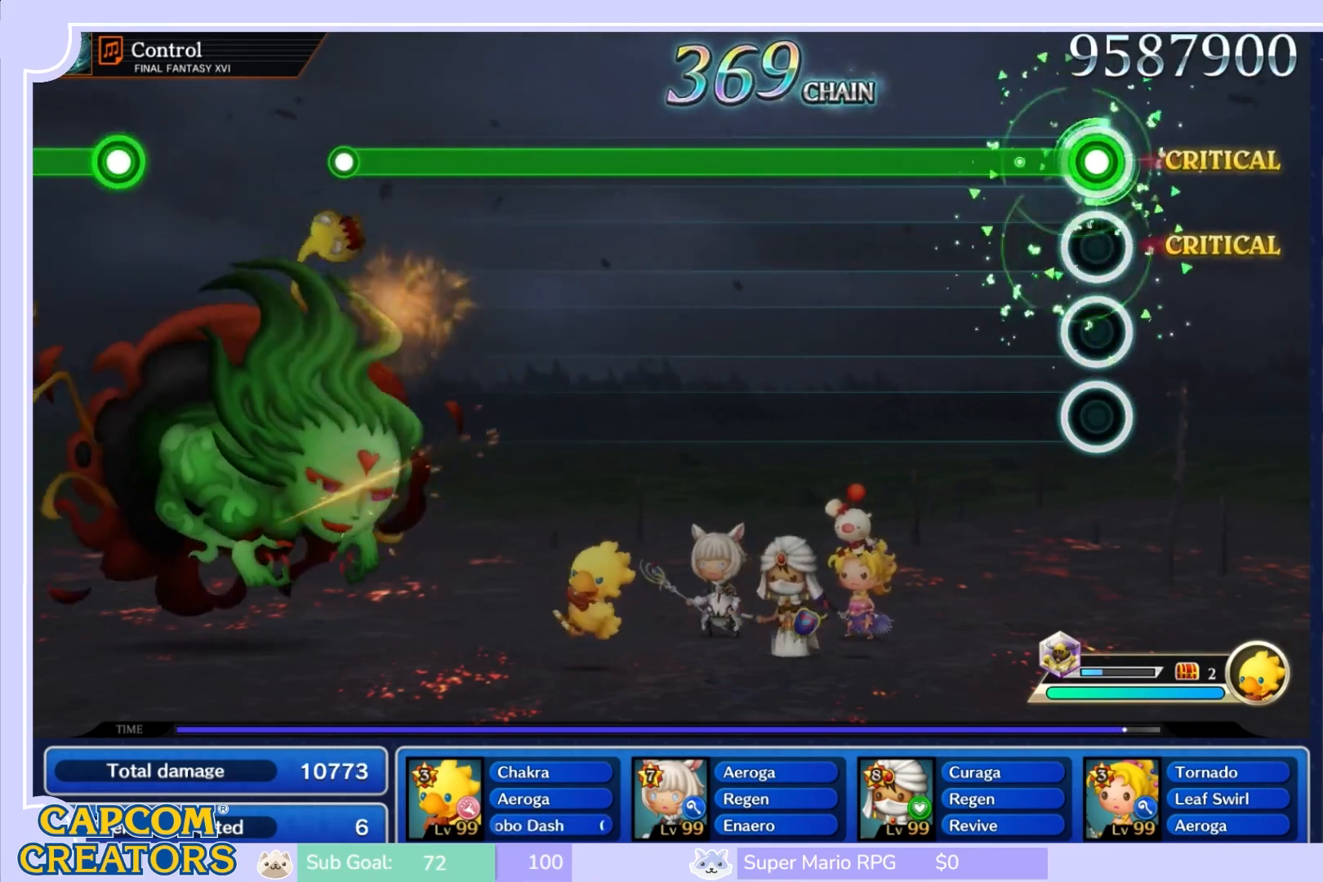
{"buttons": ["L1"], "left_stick": "center", "right_stick": "center", "events": []}
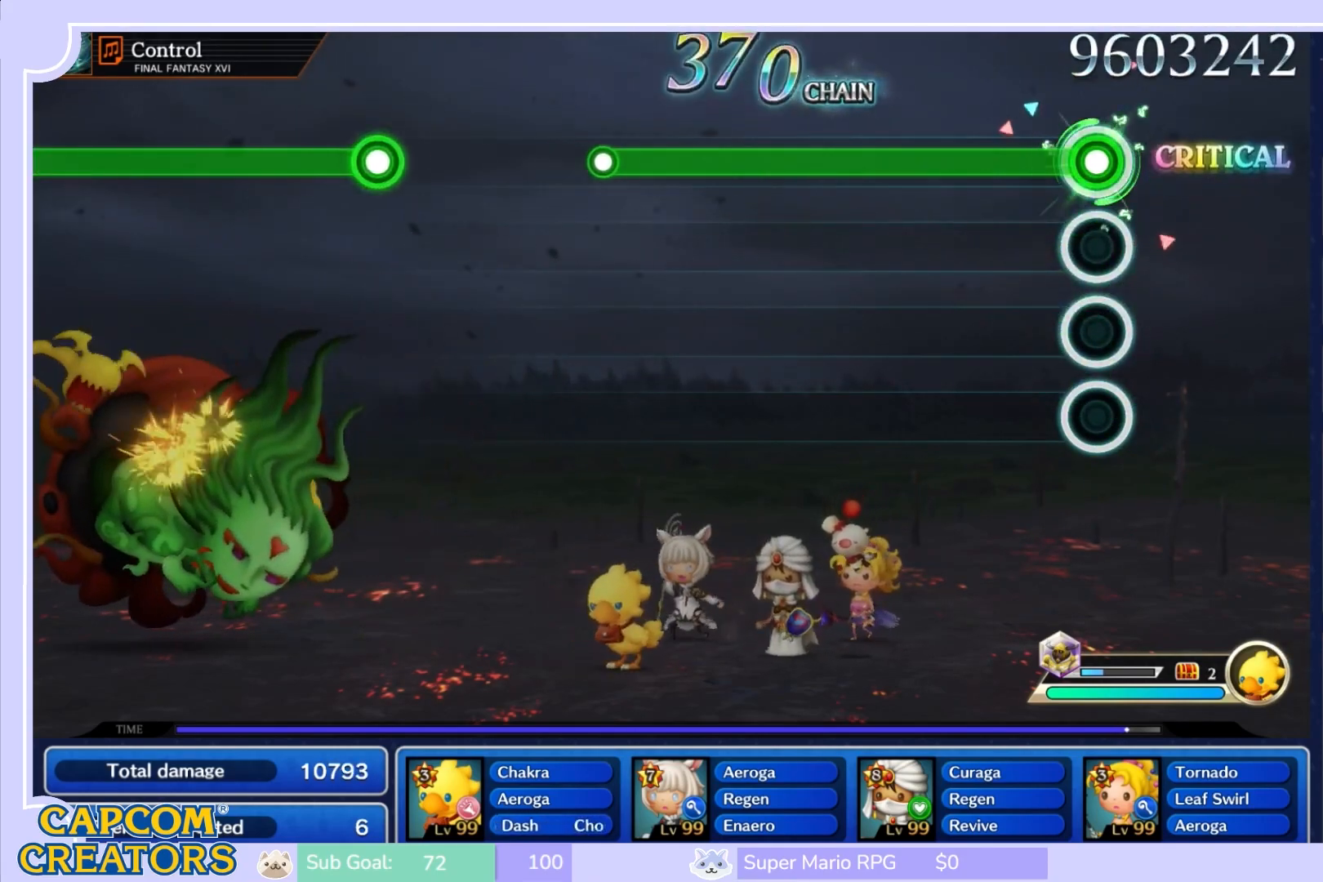
{"buttons": ["L1"], "left_stick": "center", "right_stick": "center", "events": []}
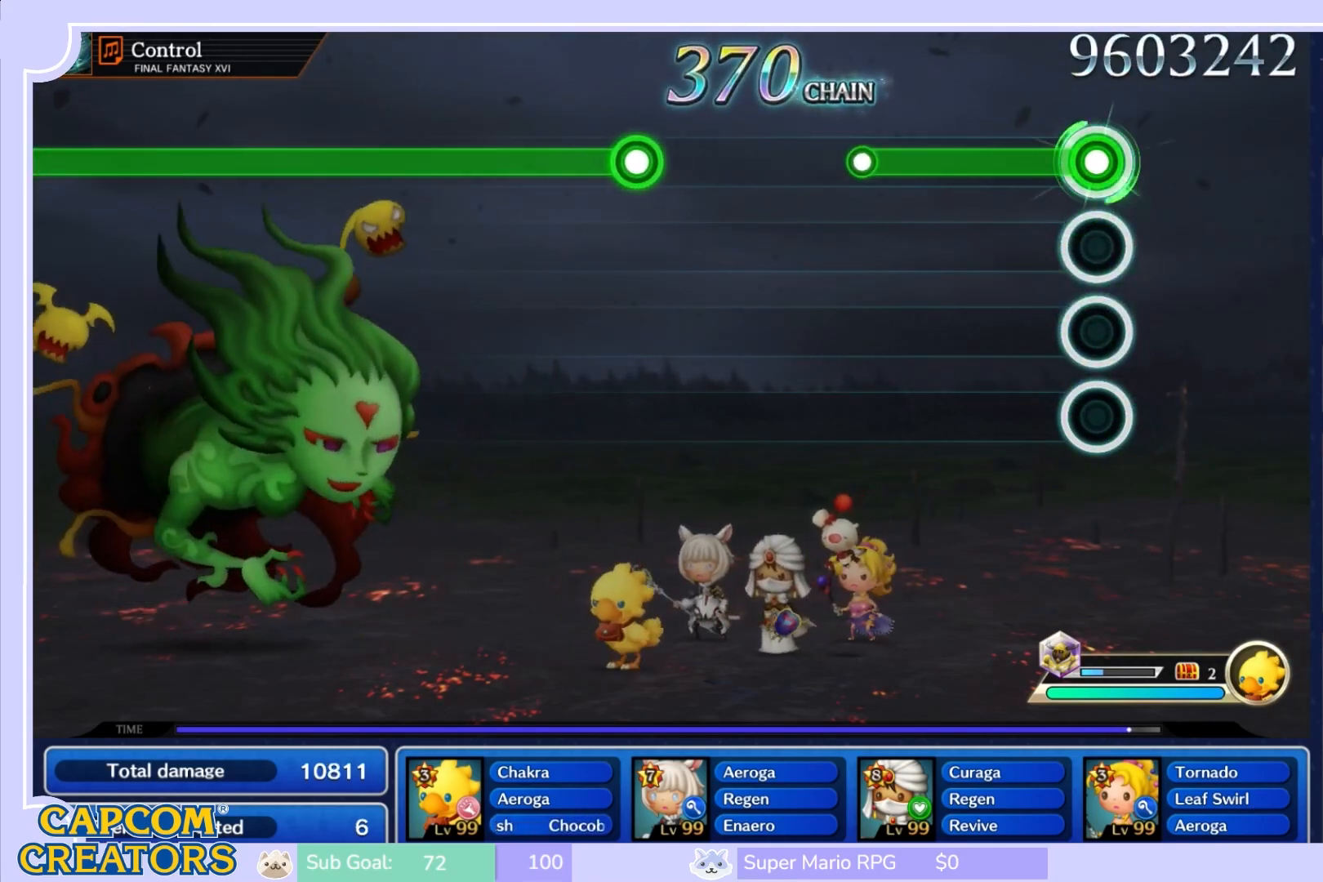
{"buttons": [], "left_stick": "center", "right_stick": "center", "events": [[500, "L1", "up"]]}
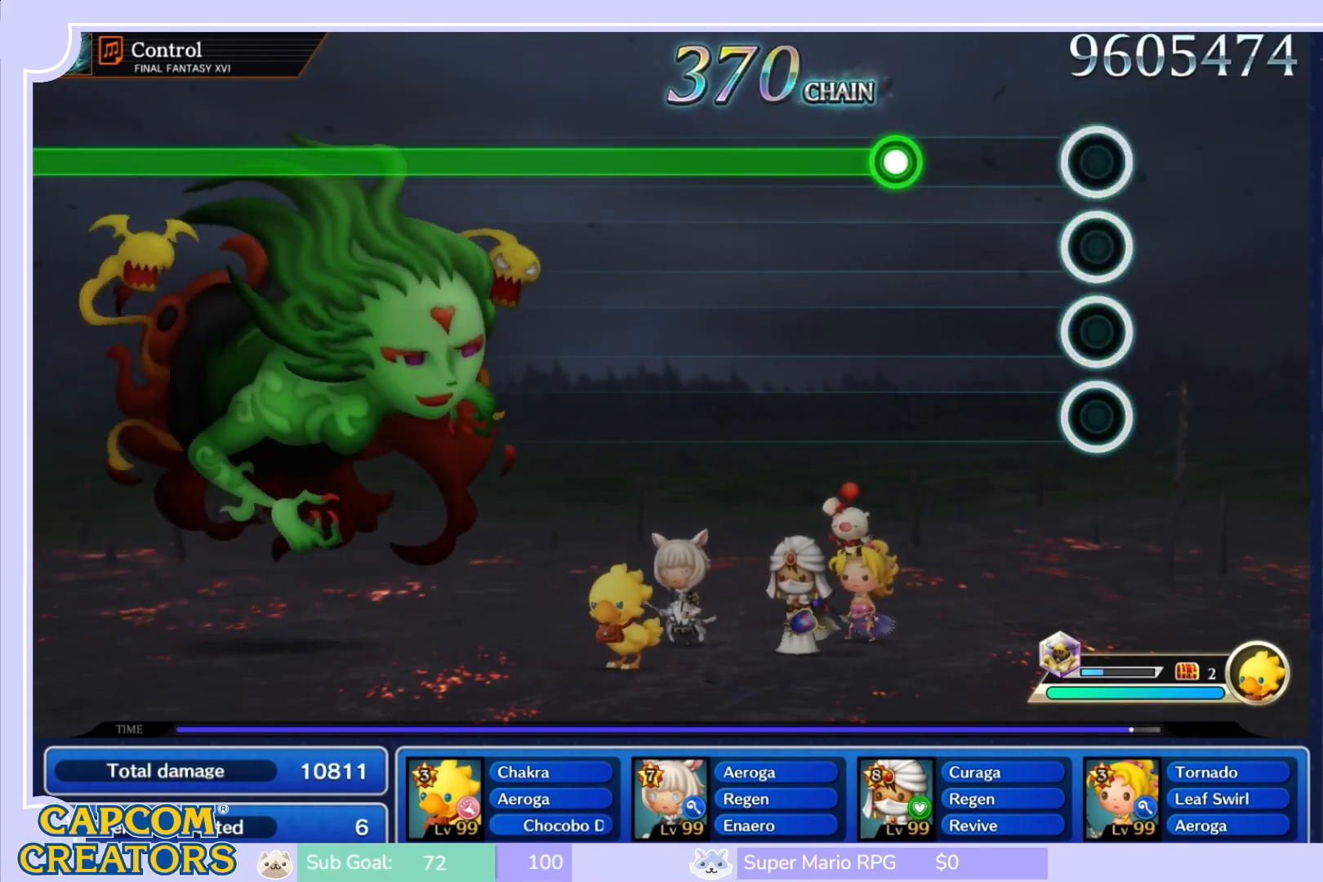
{"buttons": ["R1"], "left_stick": "center", "right_stick": "center", "events": [[400, "R1", "down"]]}
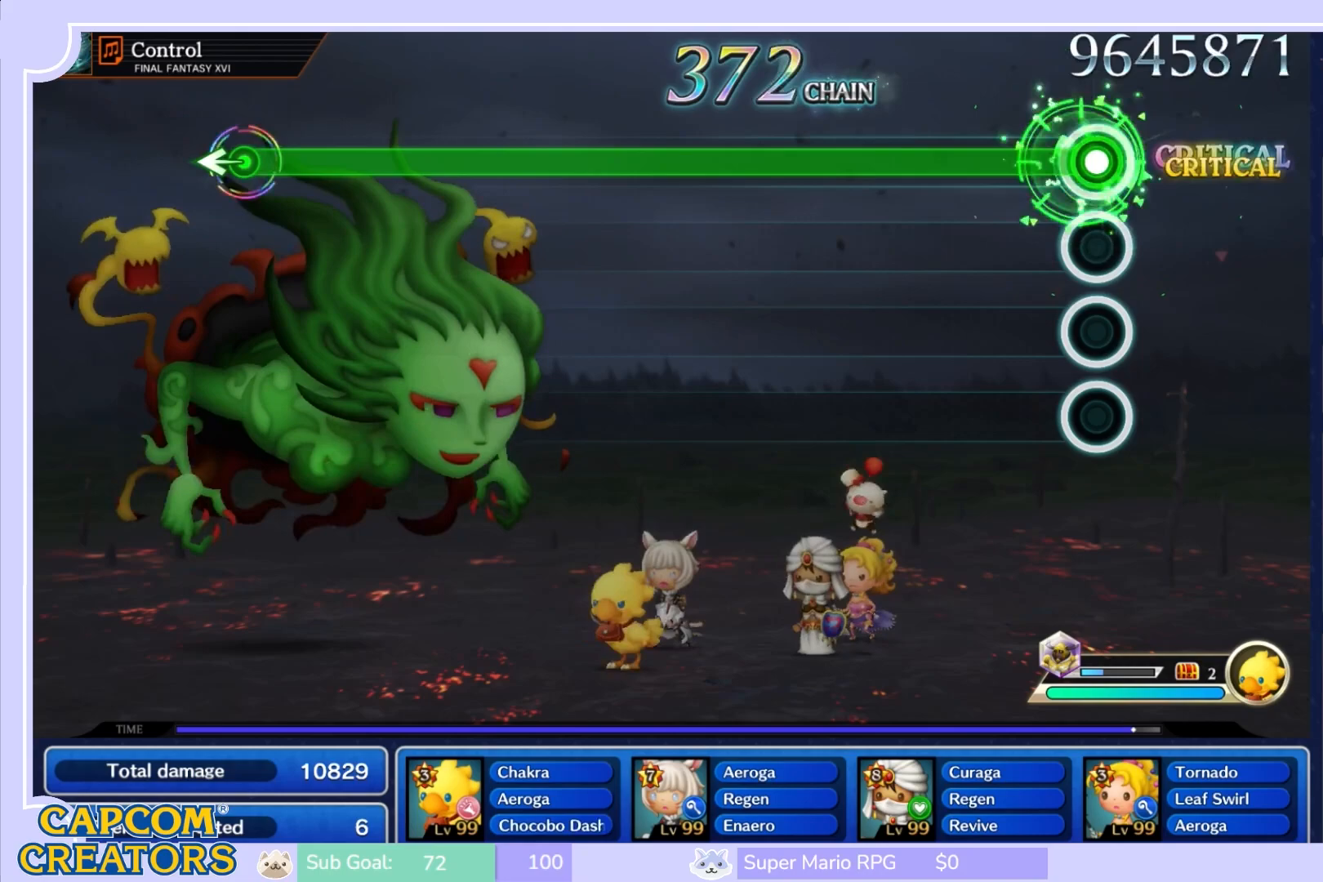
{"buttons": ["R1"], "left_stick": "center", "right_stick": "center", "events": []}
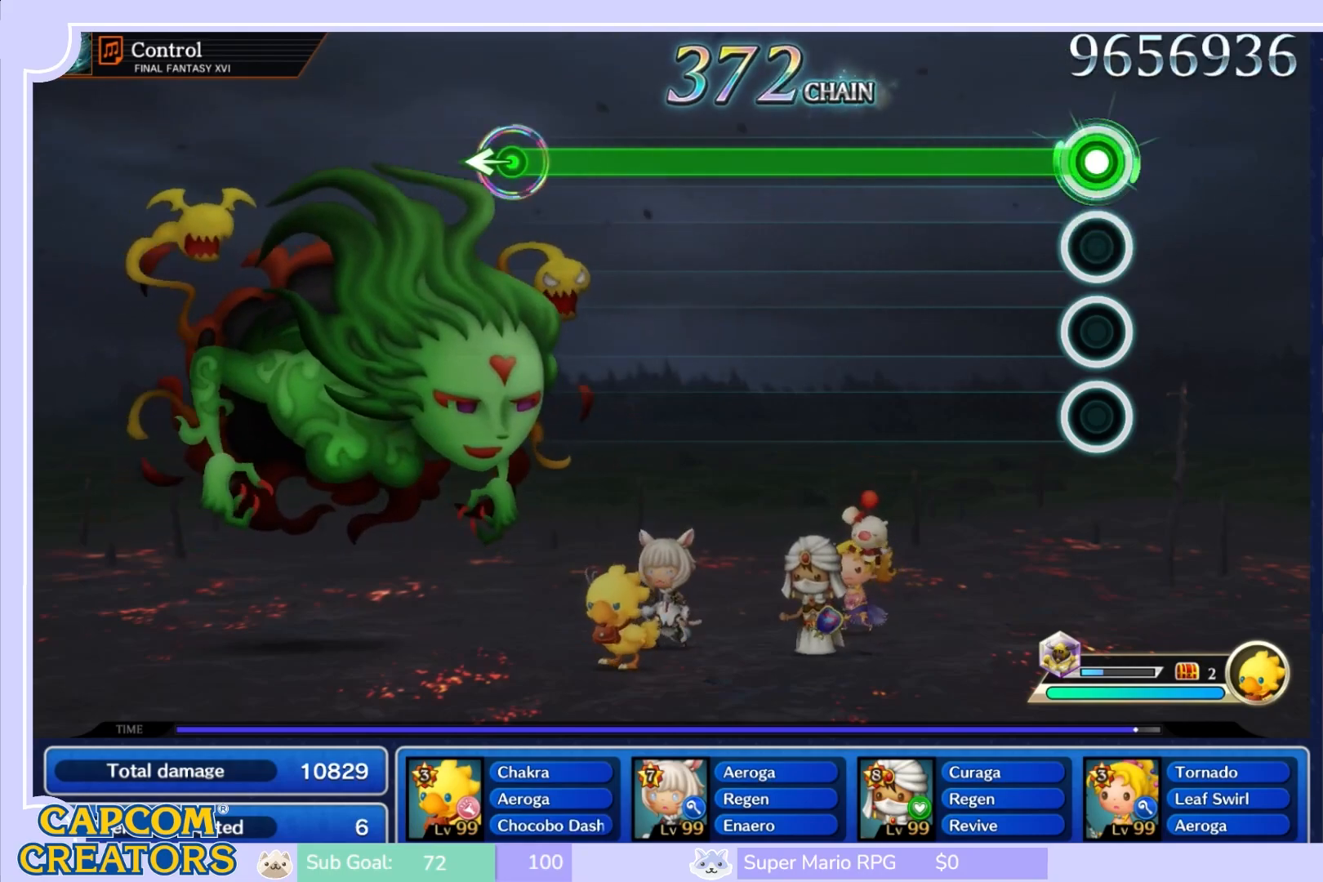
{"buttons": ["R1"], "left_stick": "center", "right_stick": "center", "events": []}
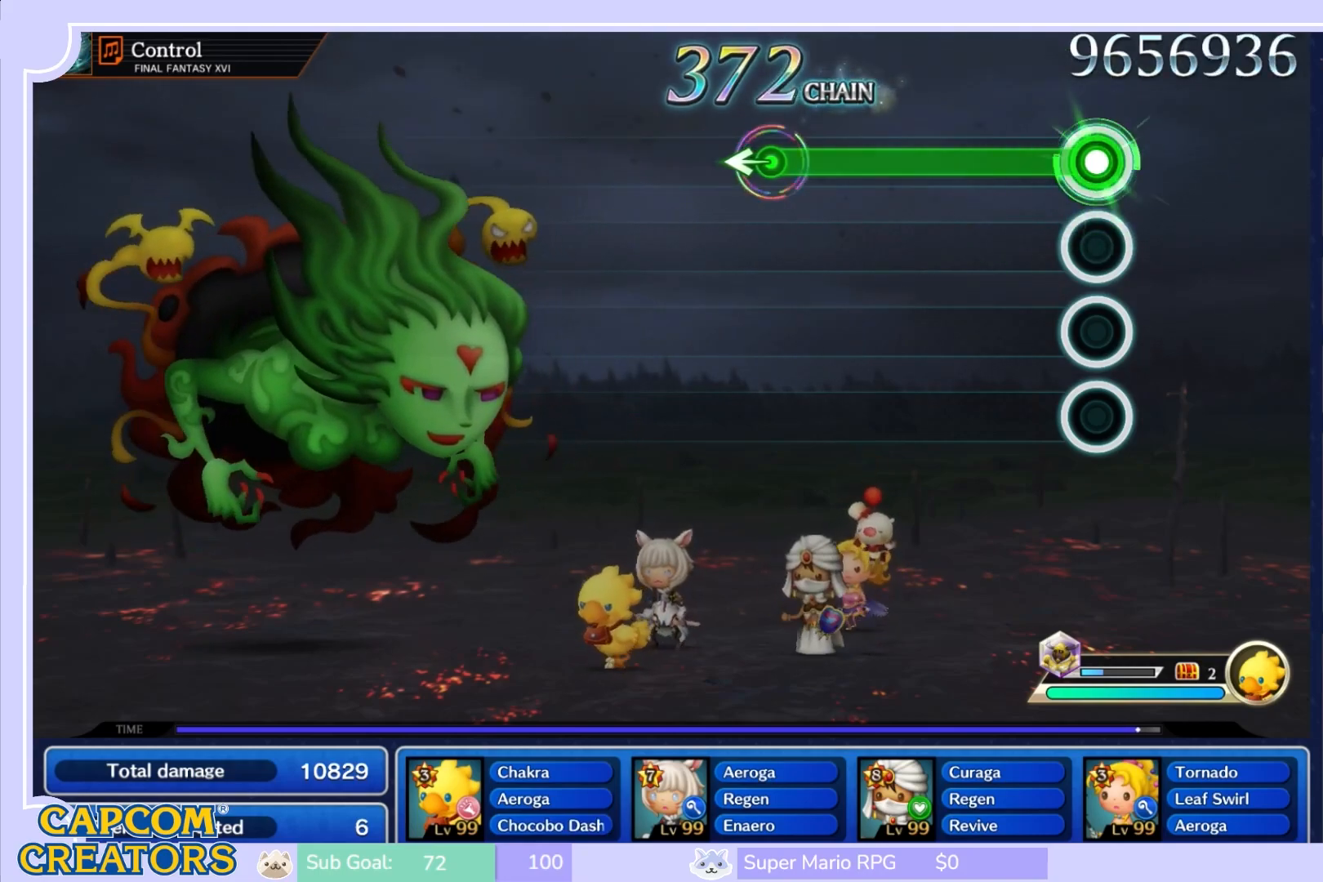
{"buttons": ["R1"], "left_stick": "center", "right_stick": "center", "events": []}
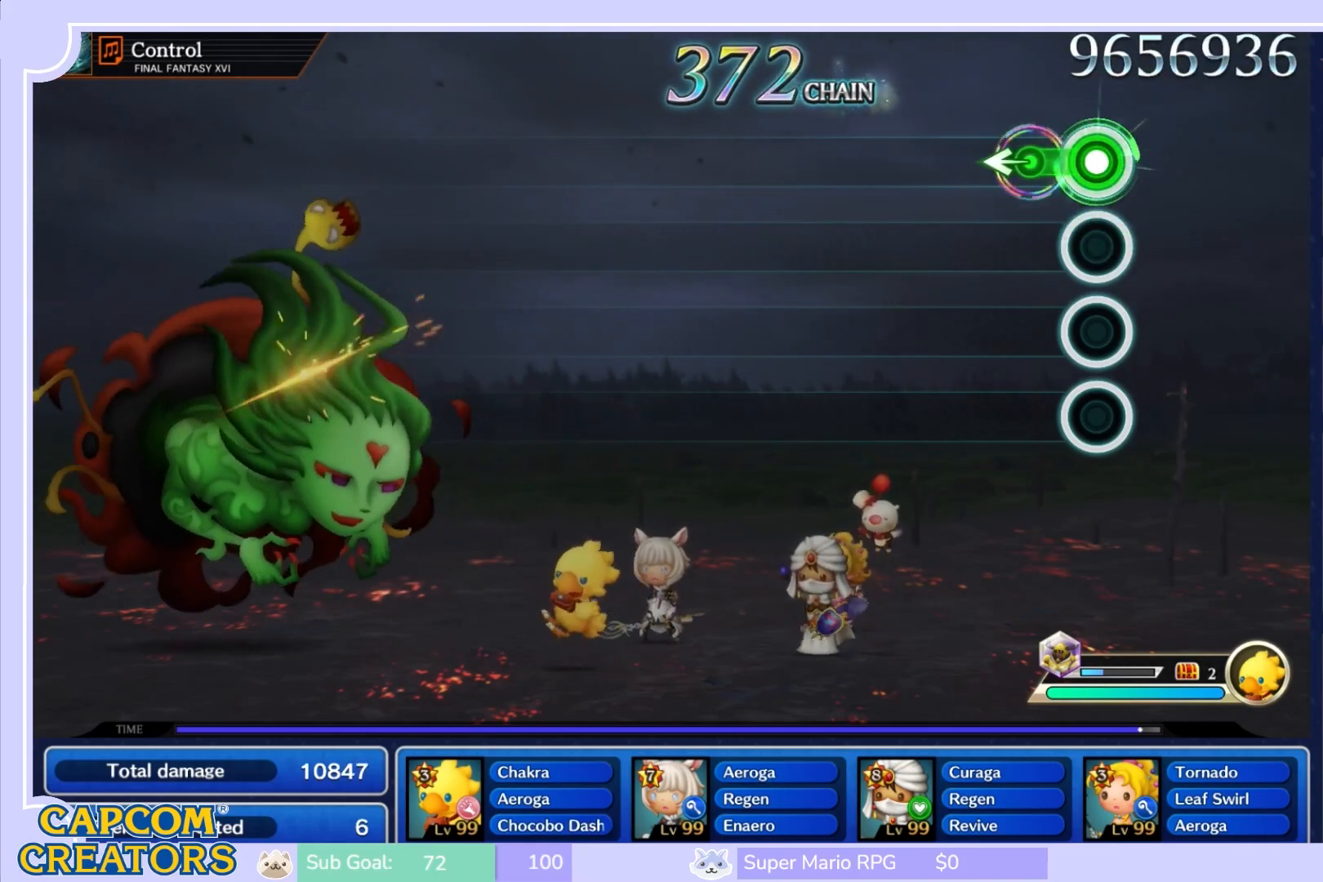
{"buttons": [], "left_stick": "center", "right_stick": "center", "events": [[133, "left_stick", "left"], [317, "left_stick", "center"], [450, "R1", "up"]]}